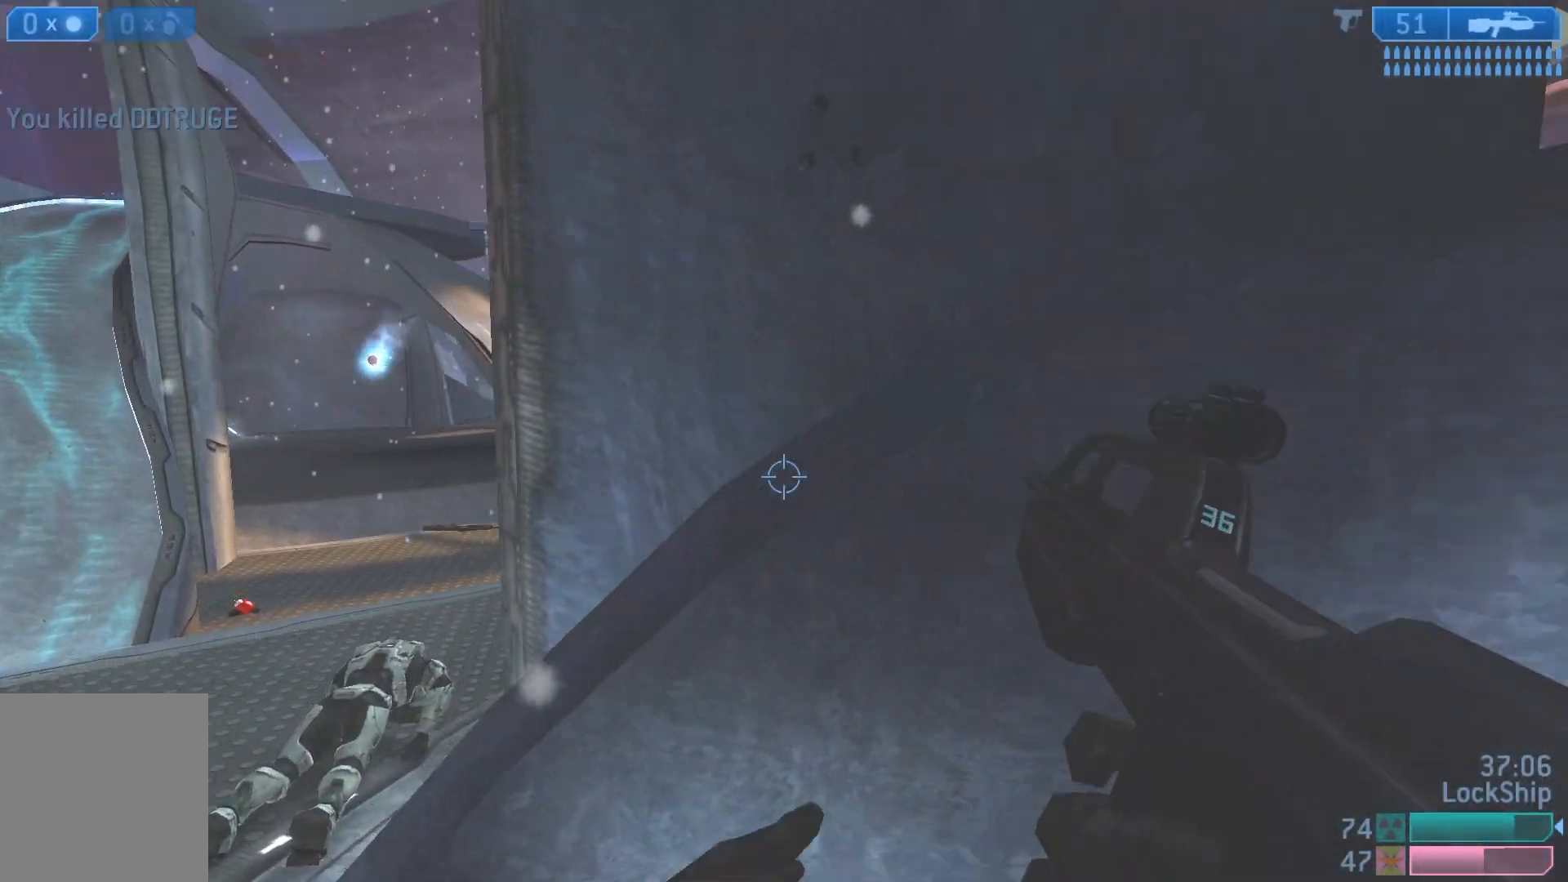
Gameplay with a controller (PlayStation layout); each line is a JSON object with the inputs held at the frame after it. "events" lists button and stick changes between this image and that frame as [ms after this image, input, new state], when the widget could be followed in between.
{"buttons": [], "left_stick": "up-right", "right_stick": "center", "events": [[167, "right_stick", "up-right"], [183, "left_stick", "up-right"], [400, "right_stick", "center"]]}
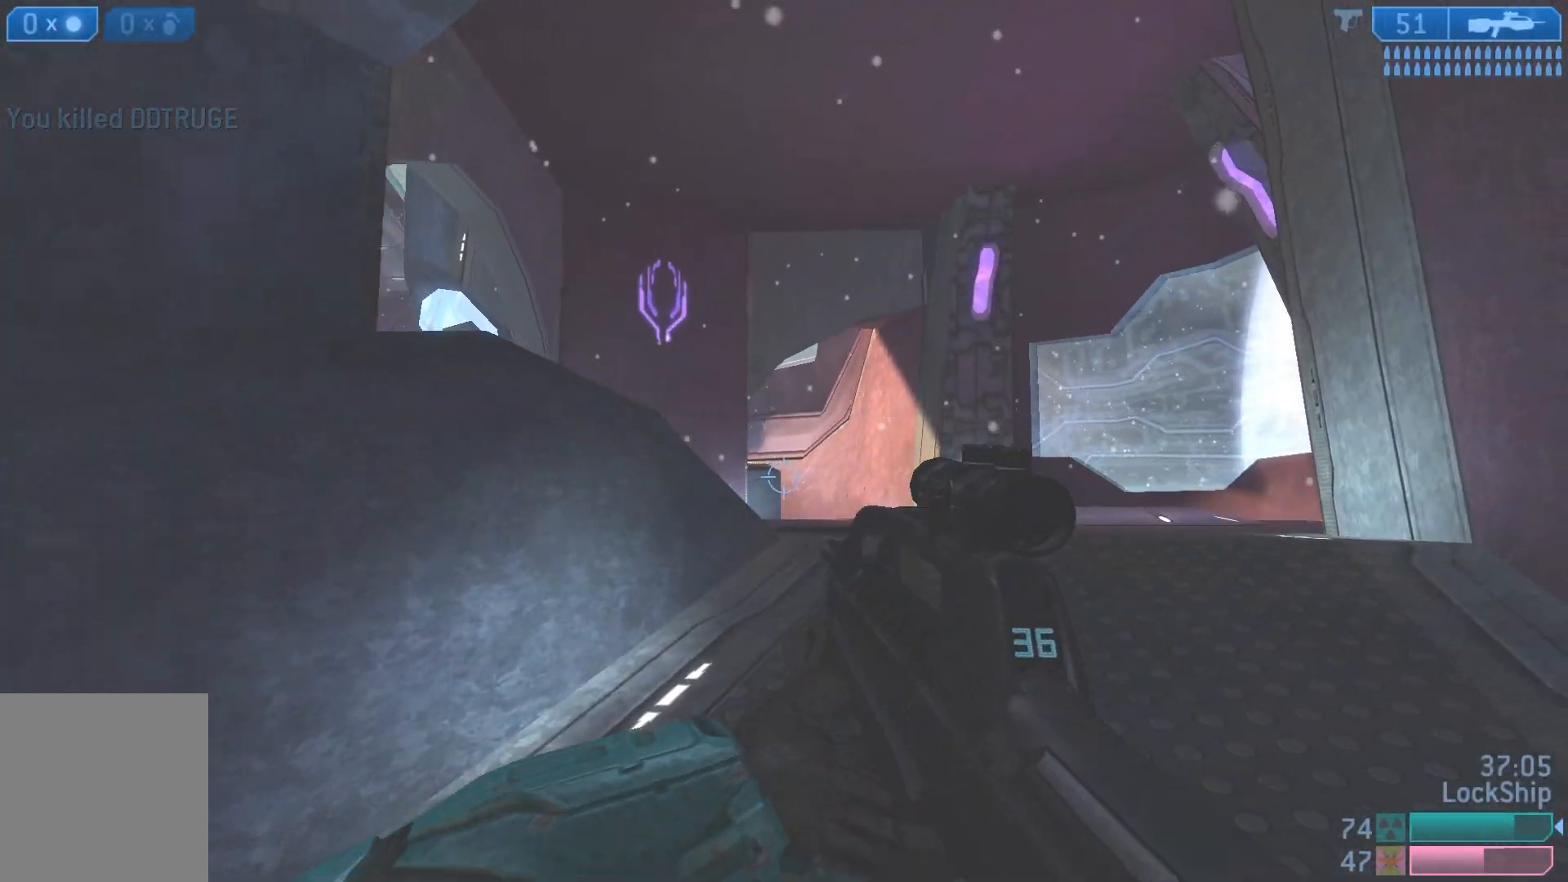
{"buttons": [], "left_stick": "up", "right_stick": "center", "events": [[33, "left_stick", "center"], [267, "left_stick", "up"]]}
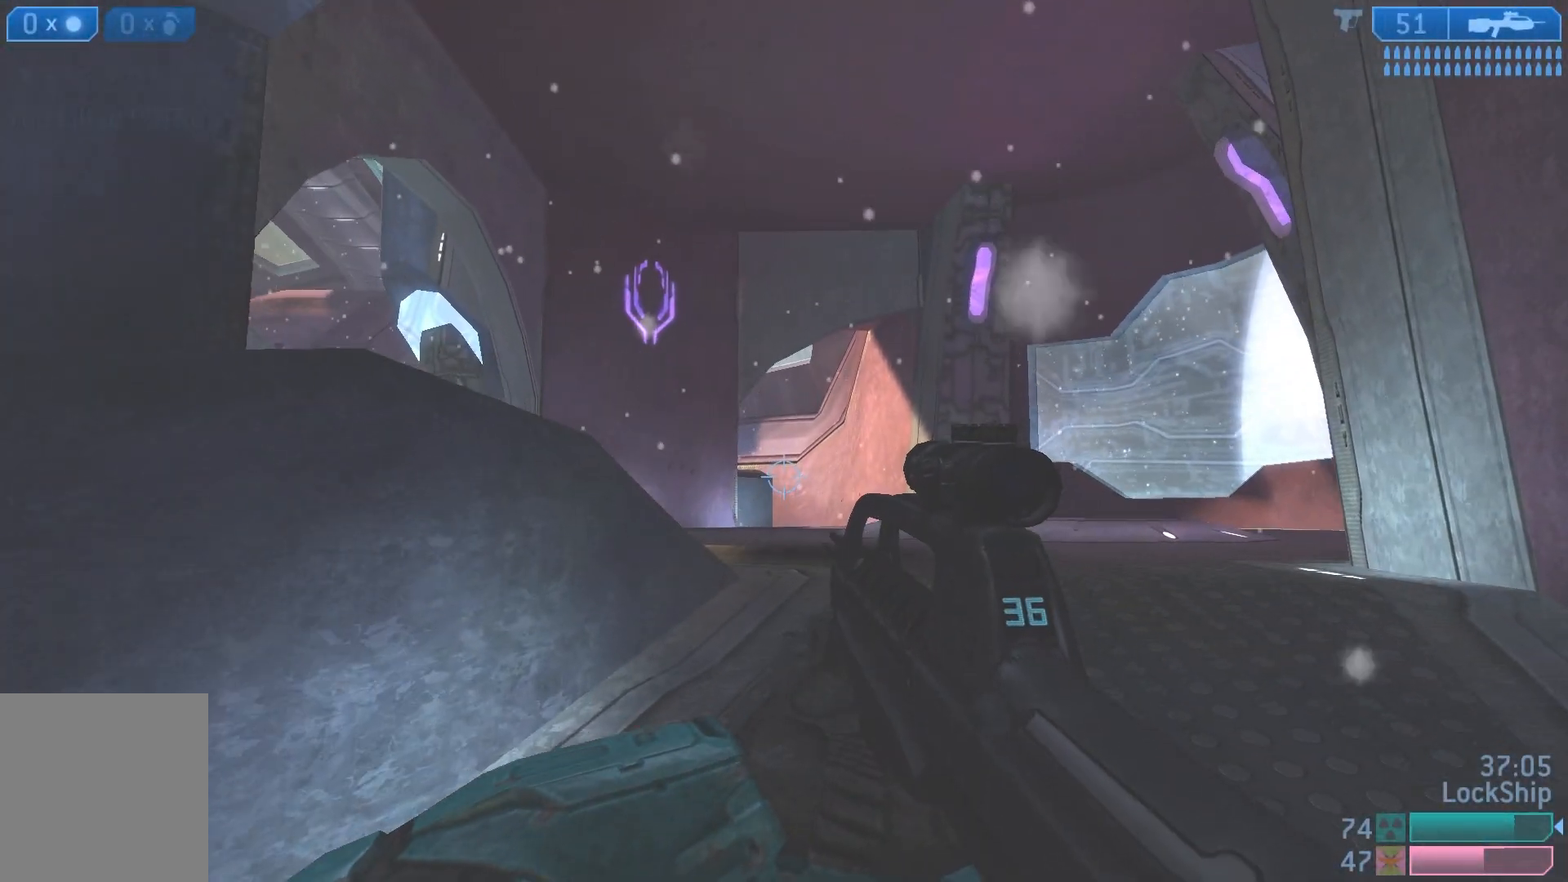
{"buttons": [], "left_stick": "up", "right_stick": "left", "events": [[133, "right_stick", "down-left"], [167, "left_stick", "up-right"], [333, "right_stick", "left"], [400, "left_stick", "up"]]}
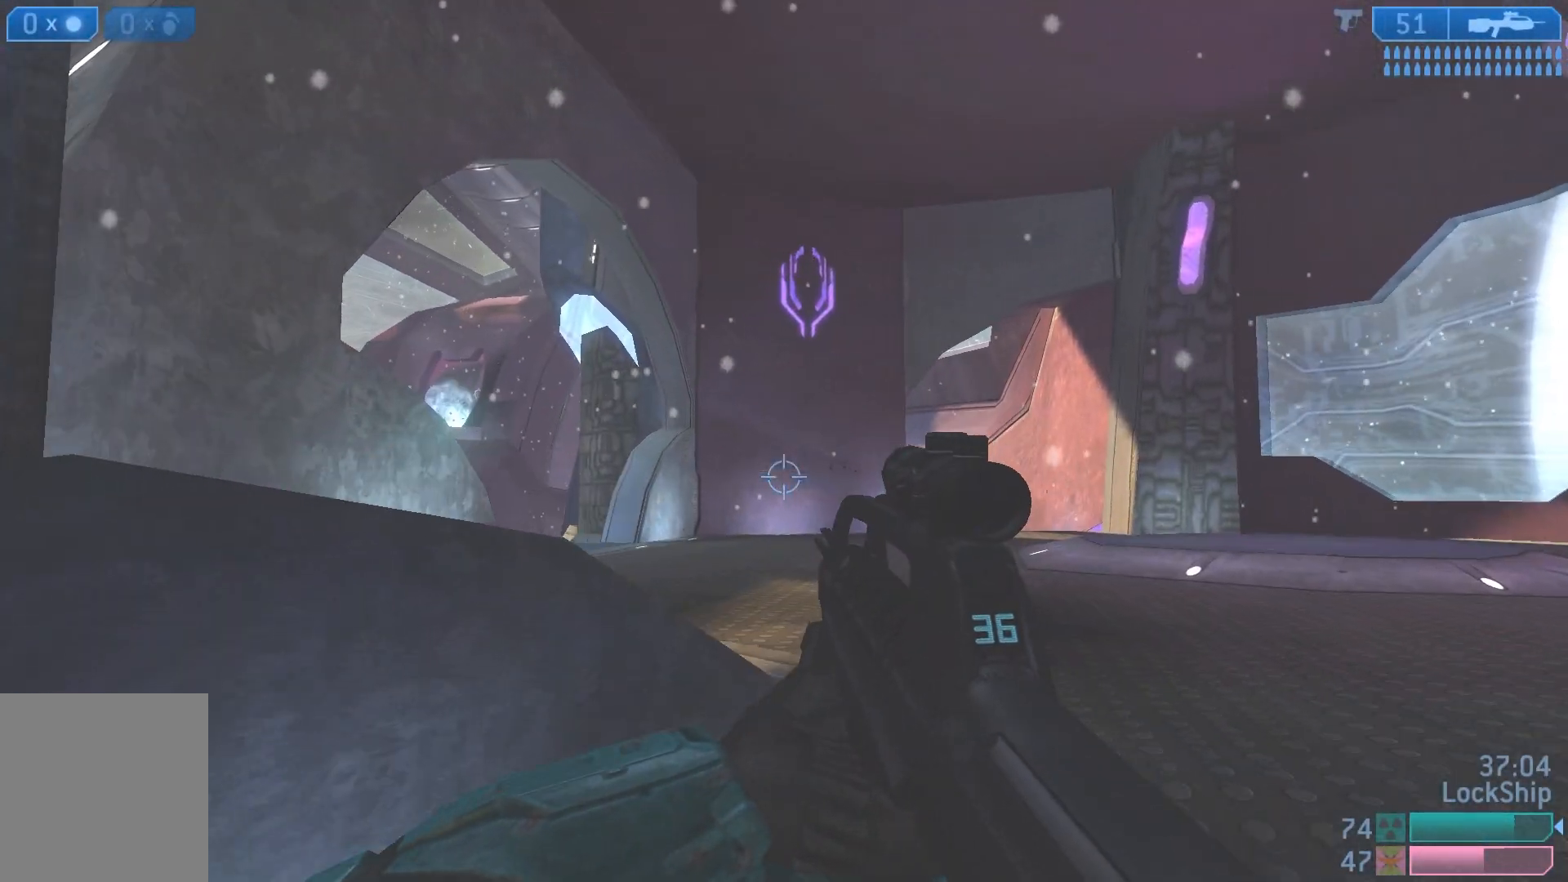
{"buttons": [], "left_stick": "left", "right_stick": "center", "events": [[33, "left_stick", "left"], [450, "right_stick", "center"]]}
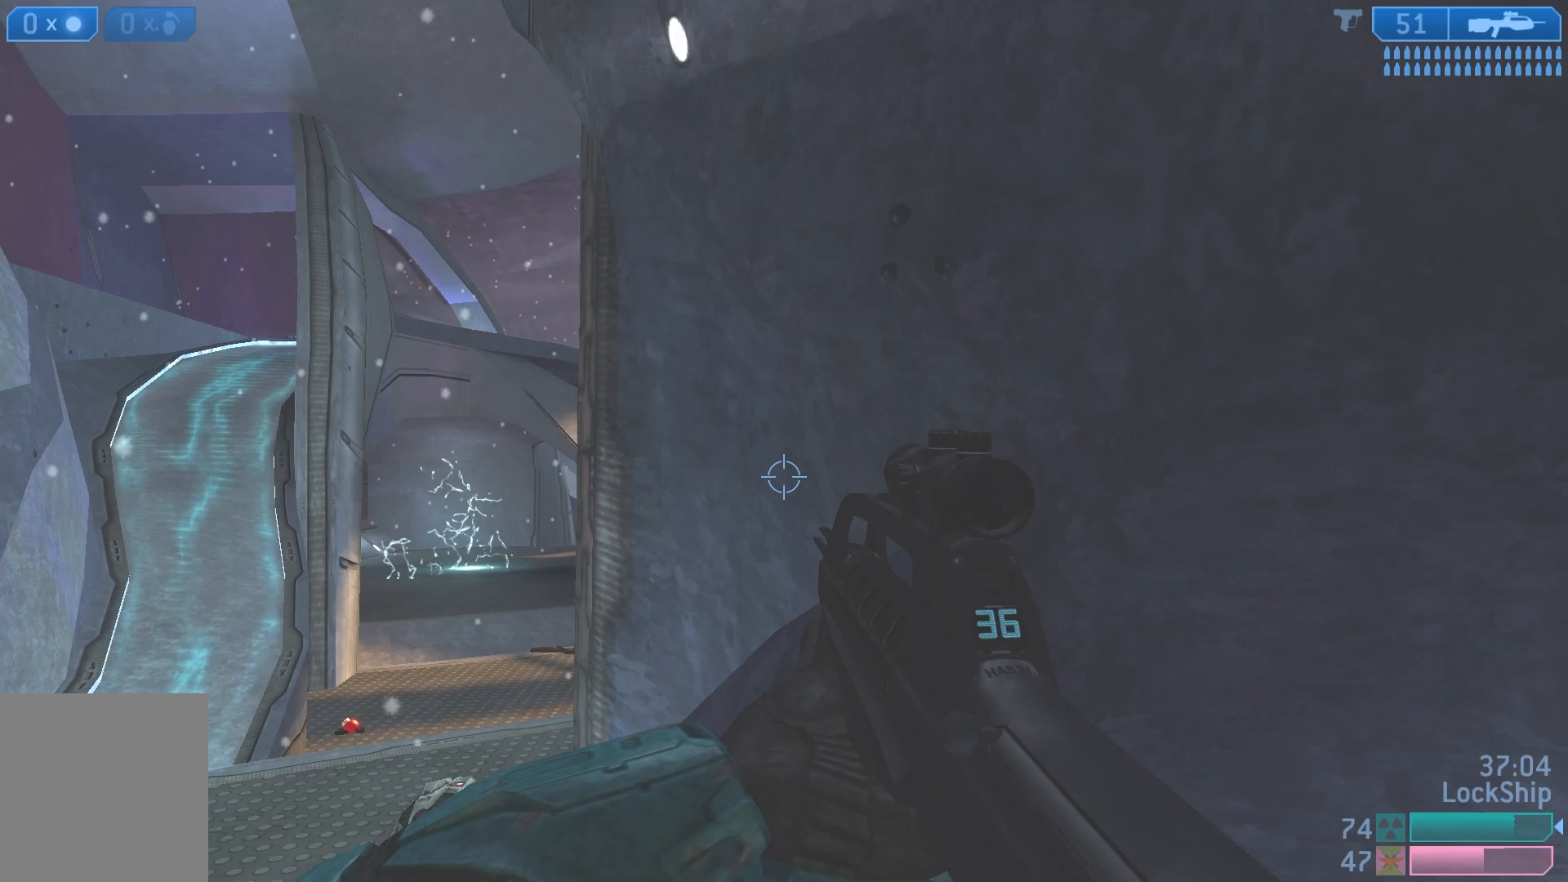
{"buttons": [], "left_stick": "up-left", "right_stick": "left", "events": [[283, "left_stick", "up-left"], [467, "right_stick", "left"]]}
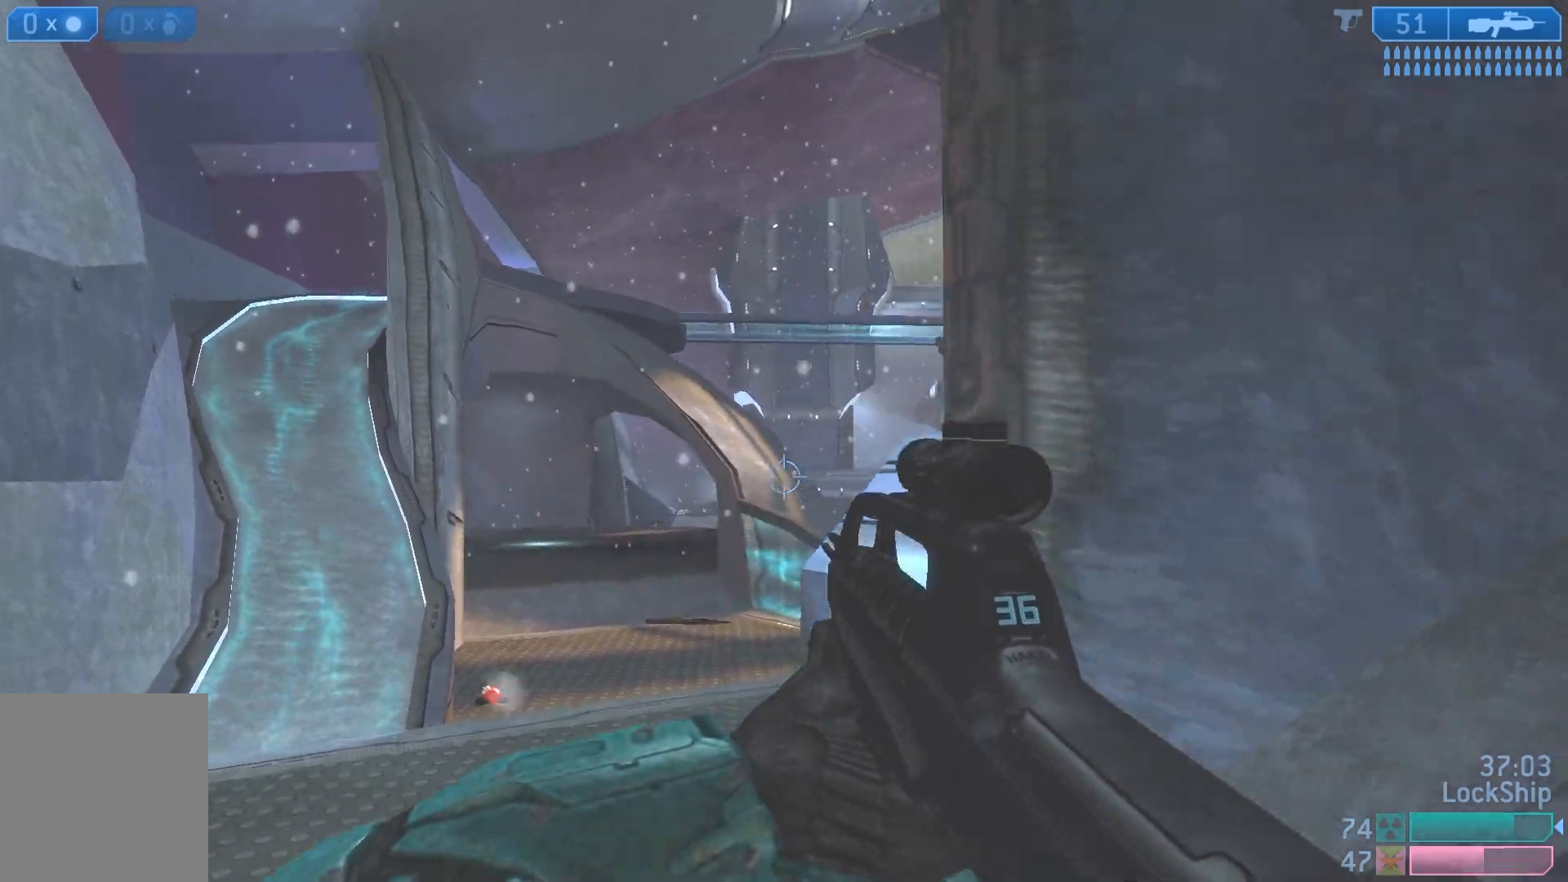
{"buttons": [], "left_stick": "up-left", "right_stick": "center", "events": [[183, "right_stick", "down-left"], [400, "right_stick", "center"]]}
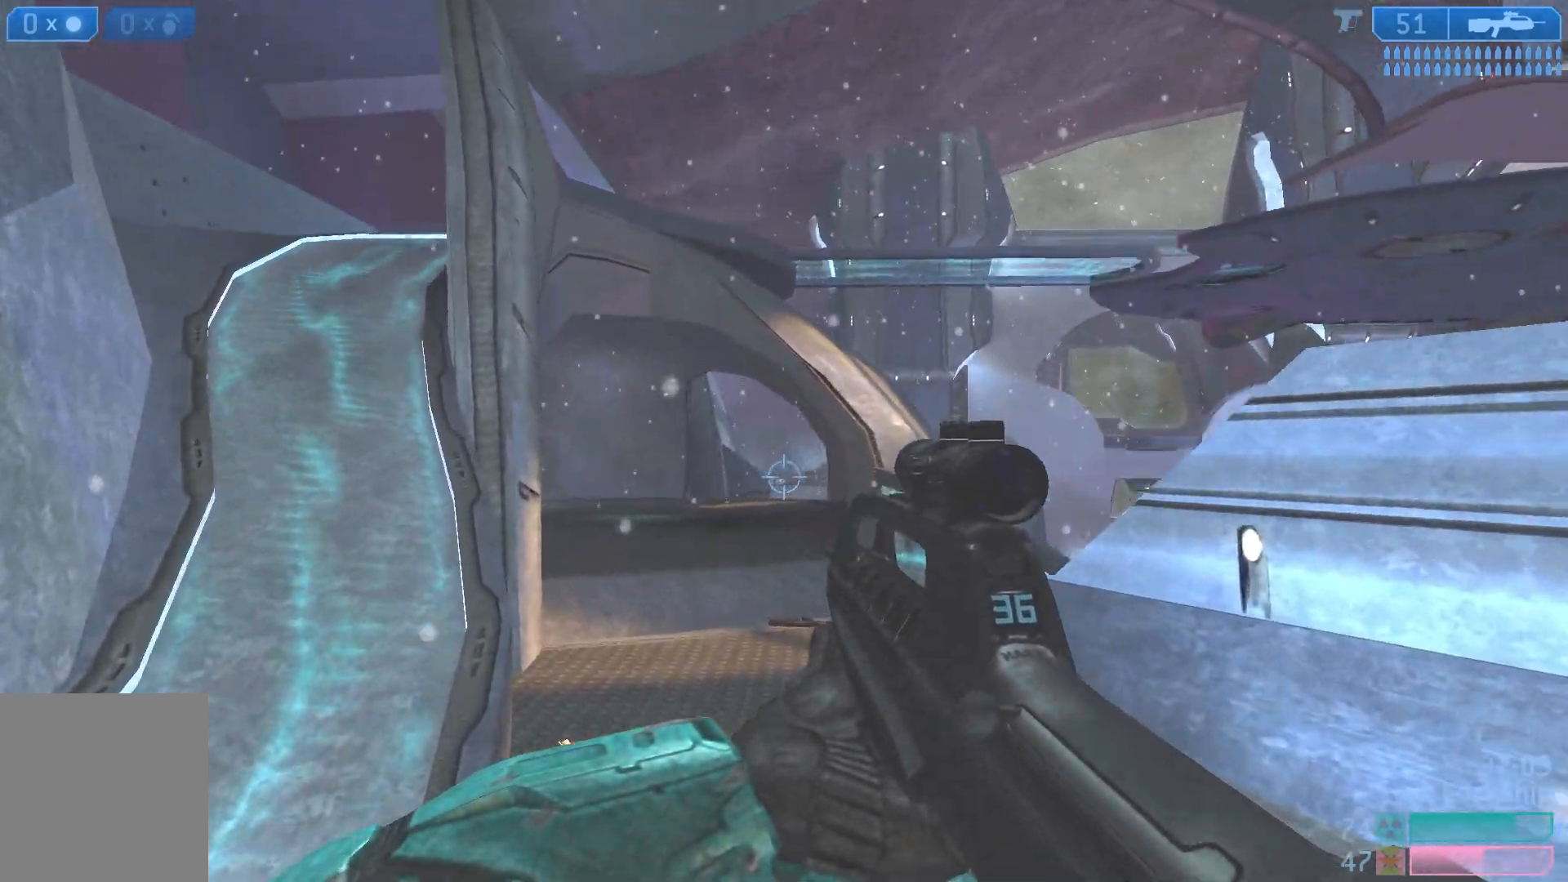
{"buttons": [], "left_stick": "up-left", "right_stick": "center", "events": [[183, "right_stick", "down-right"], [483, "right_stick", "center"]]}
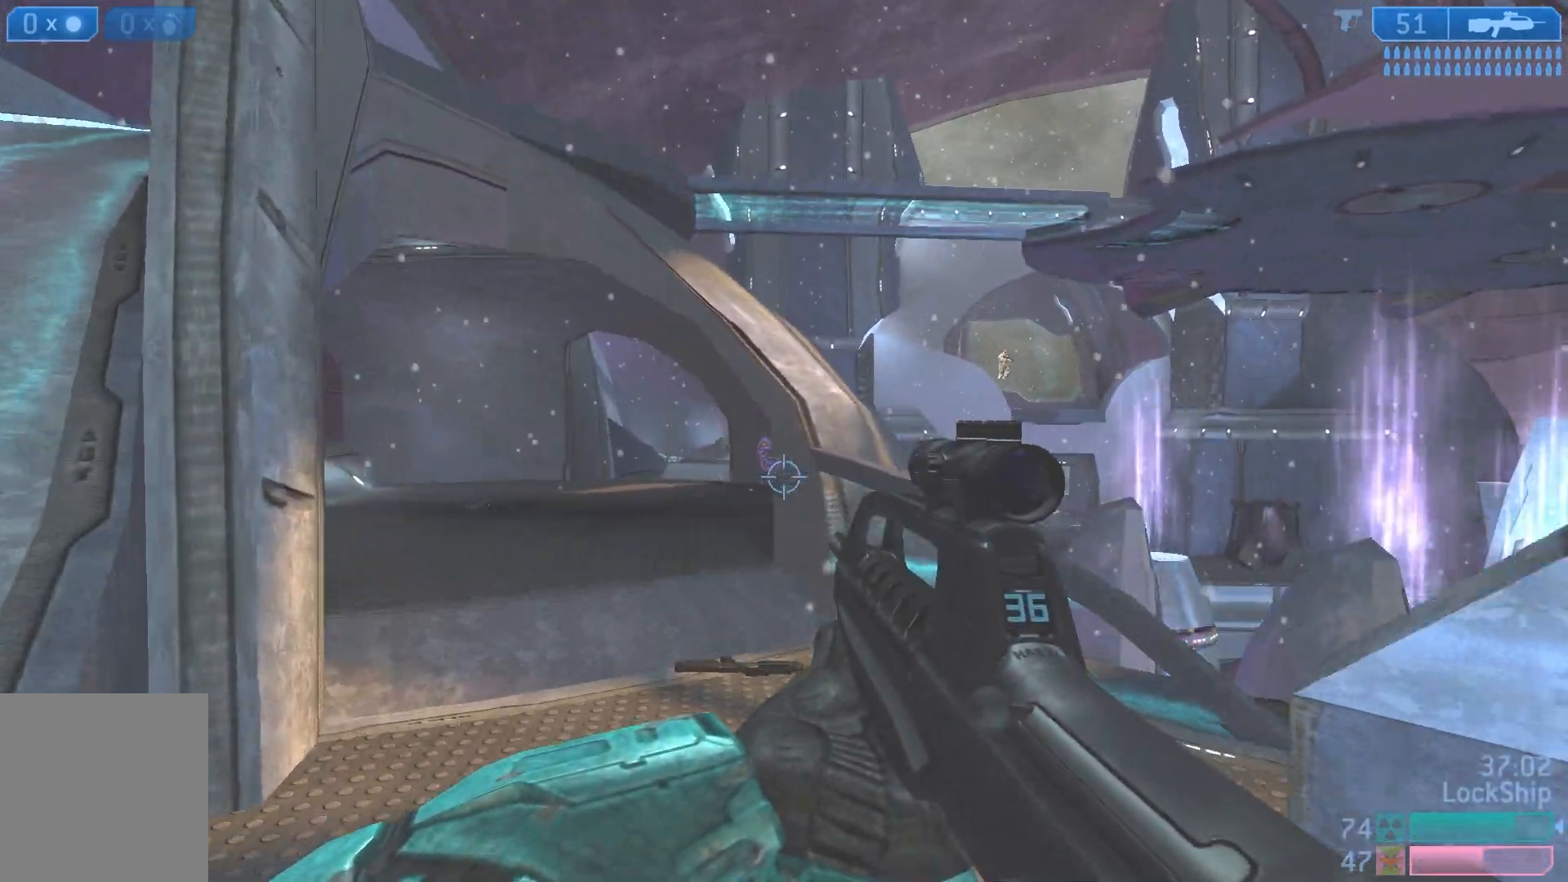
{"buttons": [], "left_stick": "right", "right_stick": "center", "events": [[133, "right_stick", "right"], [200, "right_stick", "up-right"], [333, "left_stick", "right"], [400, "right_stick", "center"]]}
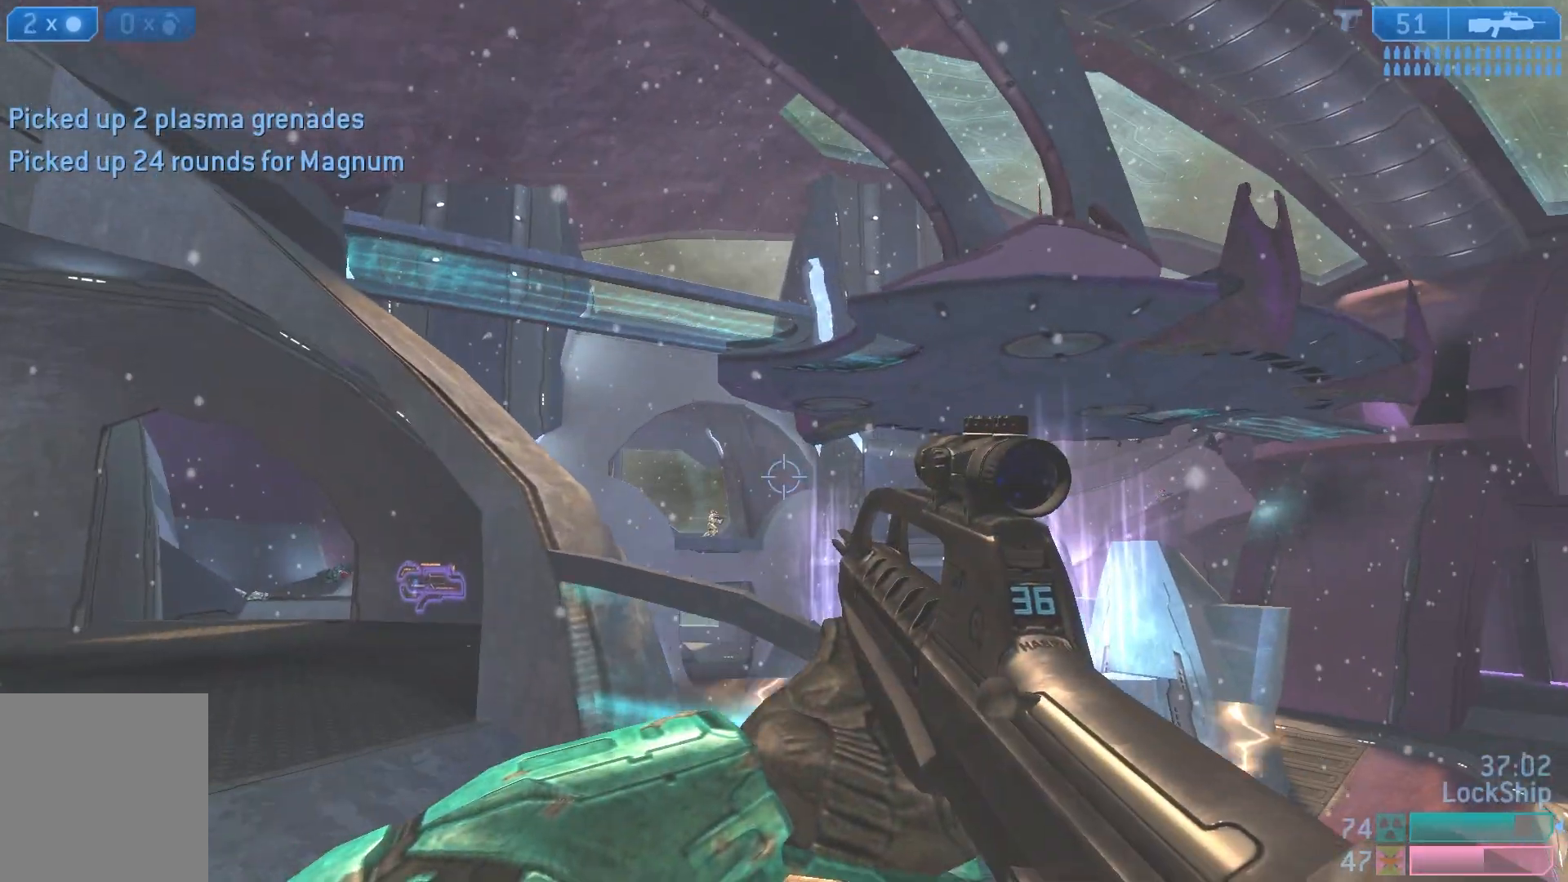
{"buttons": [], "left_stick": "down-right", "right_stick": "right", "events": [[33, "right_stick", "down-left"], [67, "left_stick", "down-right"], [283, "R3", "down"], [283, "right_stick", "center"], [333, "R2", "down"], [433, "R3", "up"], [433, "right_stick", "right"], [500, "R2", "up"]]}
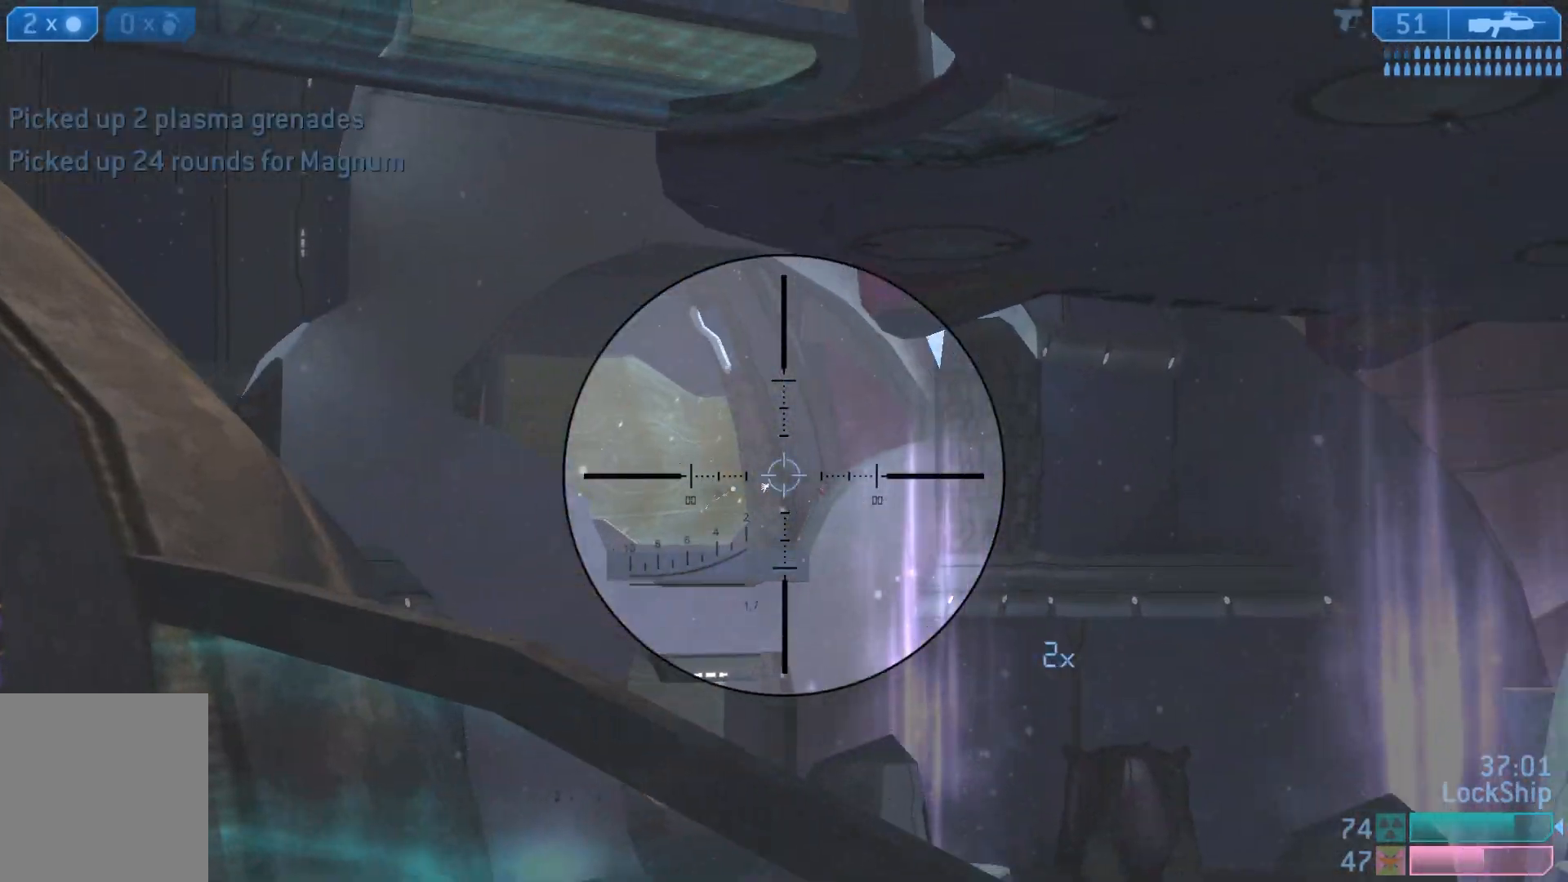
{"buttons": [], "left_stick": "down-right", "right_stick": "center", "events": [[67, "R3", "down"], [67, "right_stick", "center"], [183, "R3", "up"], [200, "right_stick", "right"], [450, "right_stick", "center"]]}
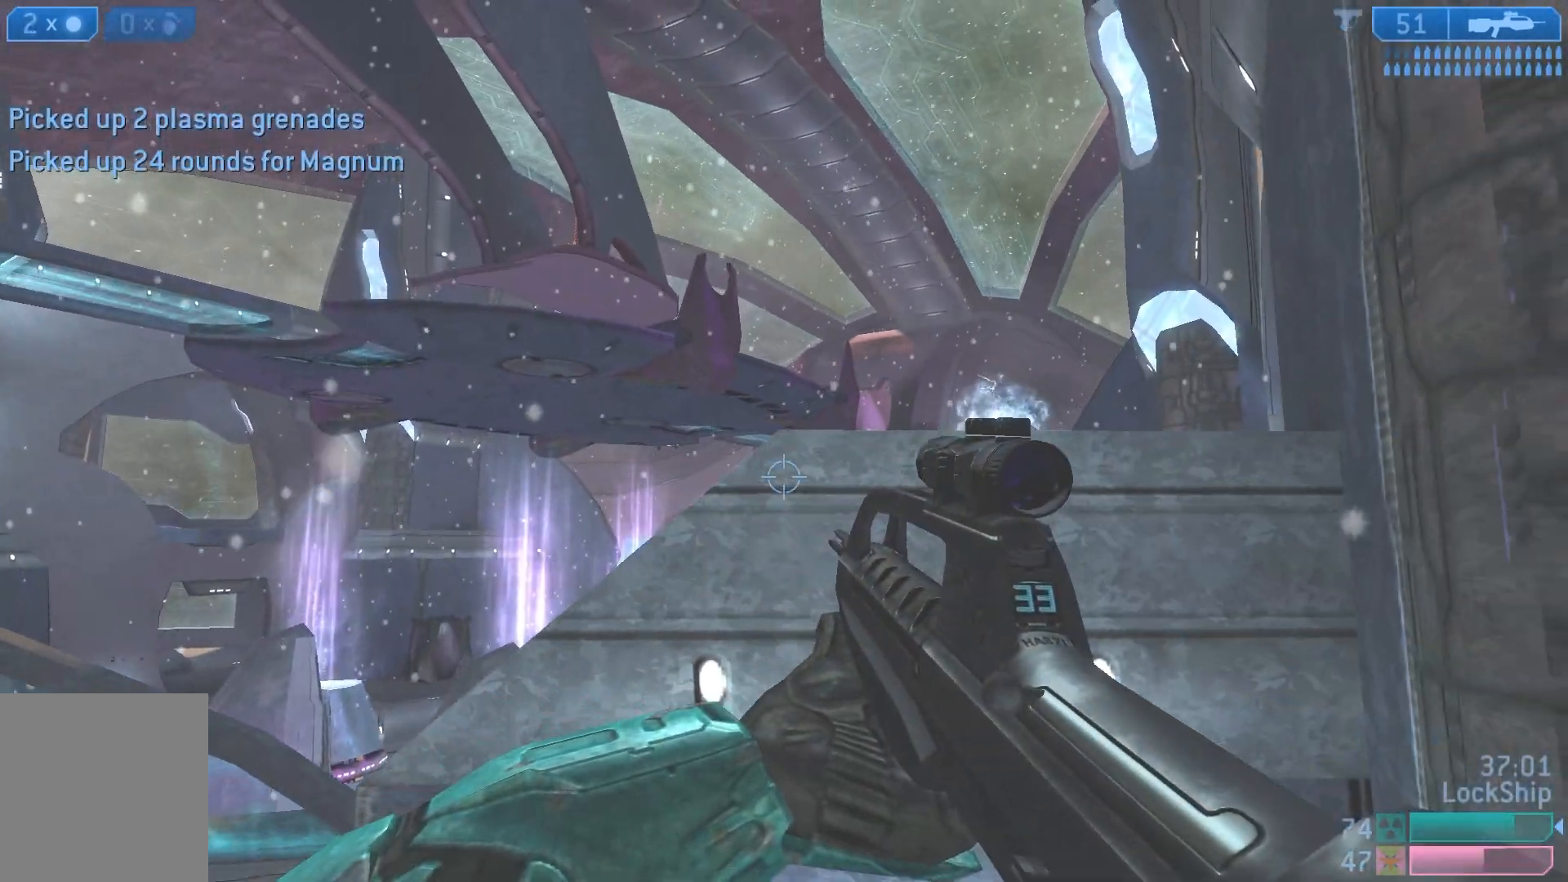
{"buttons": [], "left_stick": "center", "right_stick": "up", "events": [[133, "right_stick", "up-right"], [250, "left_stick", "down-left"], [333, "right_stick", "up"], [383, "left_stick", "center"]]}
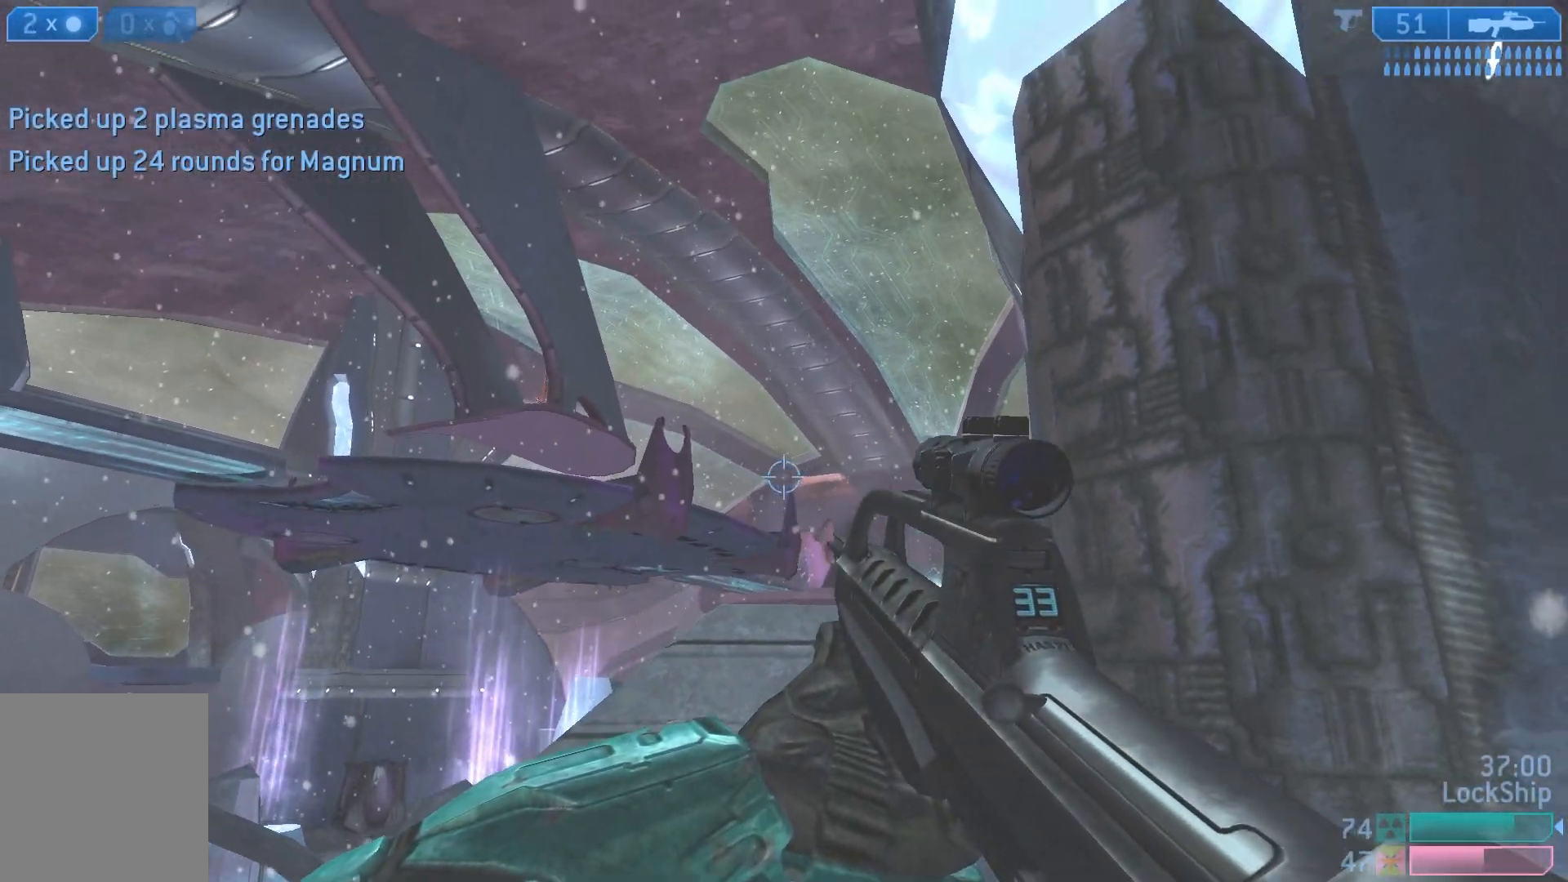
{"buttons": [], "left_stick": "right", "right_stick": "center", "events": [[100, "left_stick", "right"], [200, "L2", "down"], [367, "L2", "up"], [433, "right_stick", "center"]]}
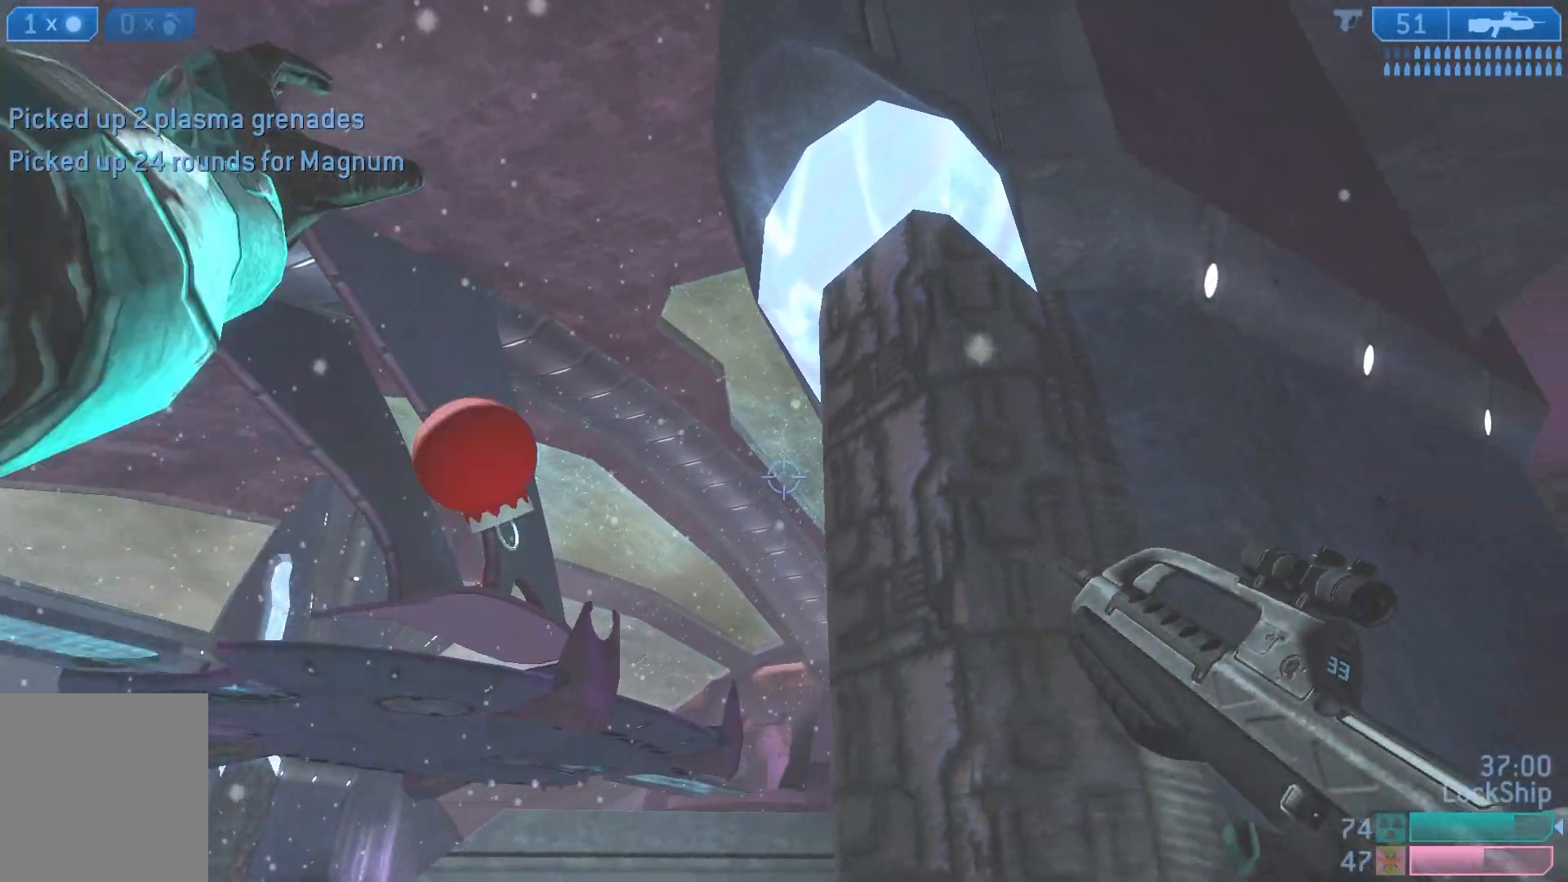
{"buttons": [], "left_stick": "up-right", "right_stick": "down-right", "events": [[167, "right_stick", "down"], [350, "right_stick", "down-right"], [467, "left_stick", "up-right"]]}
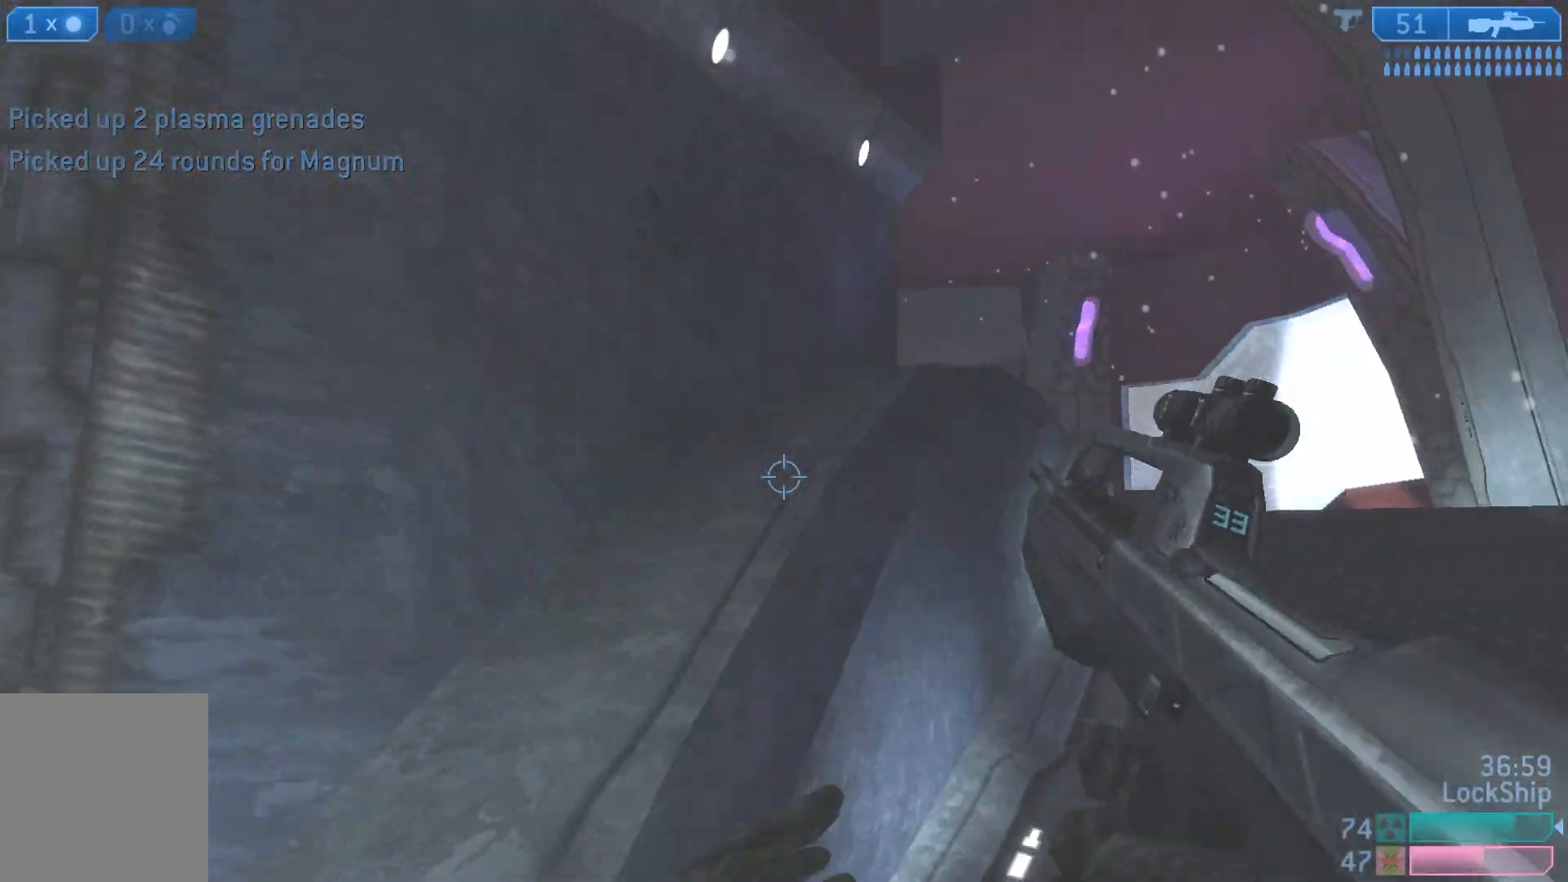
{"buttons": [], "left_stick": "up-right", "right_stick": "down-left", "events": [[33, "right_stick", "center"], [483, "right_stick", "down-left"]]}
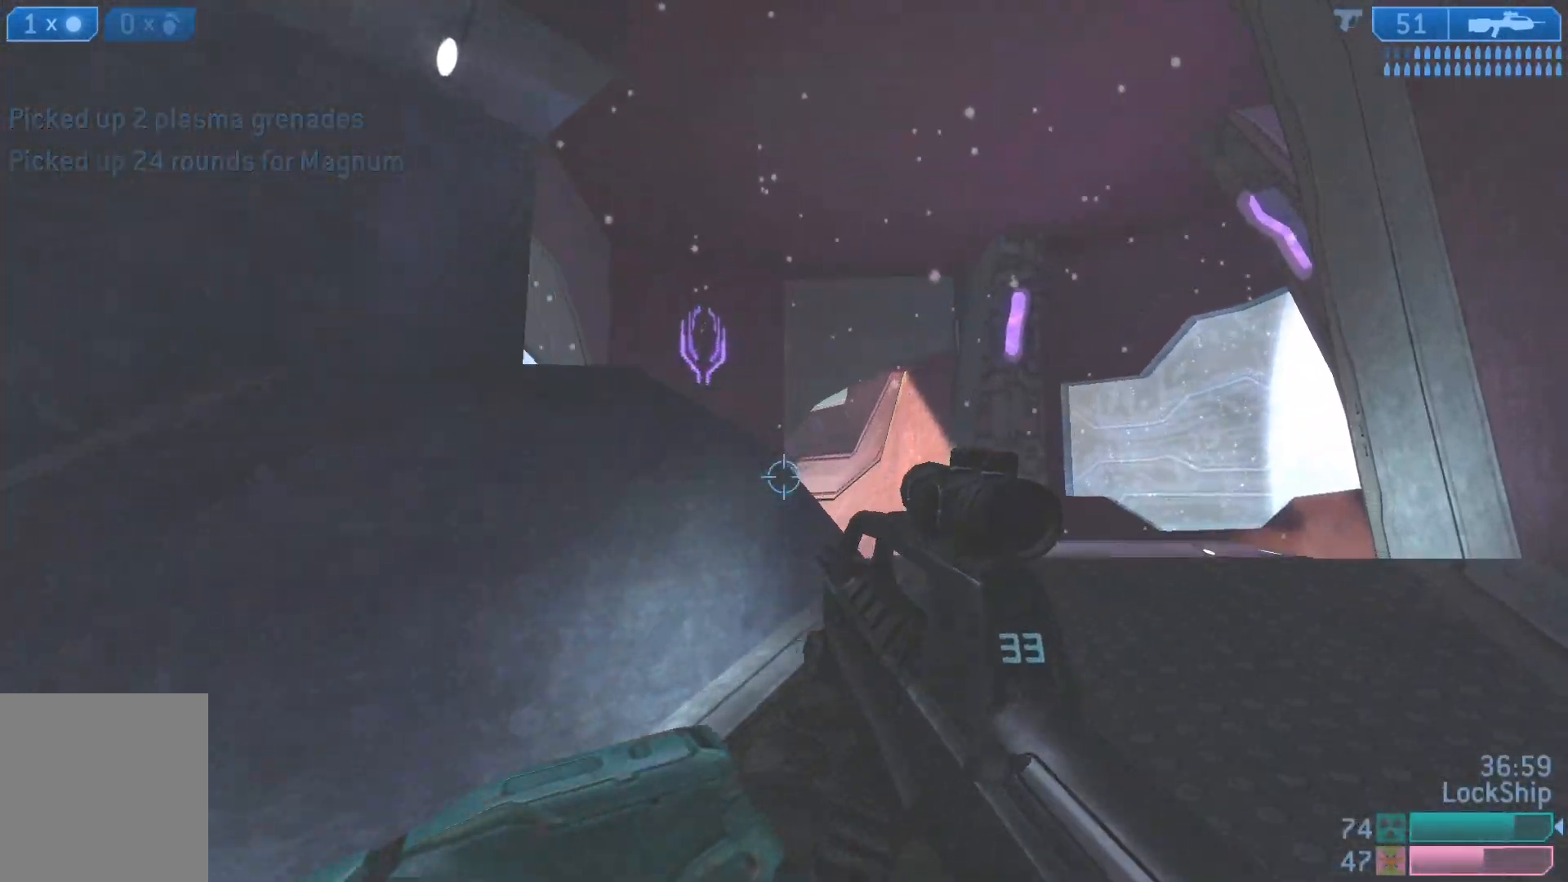
{"buttons": [], "left_stick": "up", "right_stick": "down-left", "events": [[350, "right_stick", "center"], [450, "left_stick", "up"], [483, "right_stick", "down-left"]]}
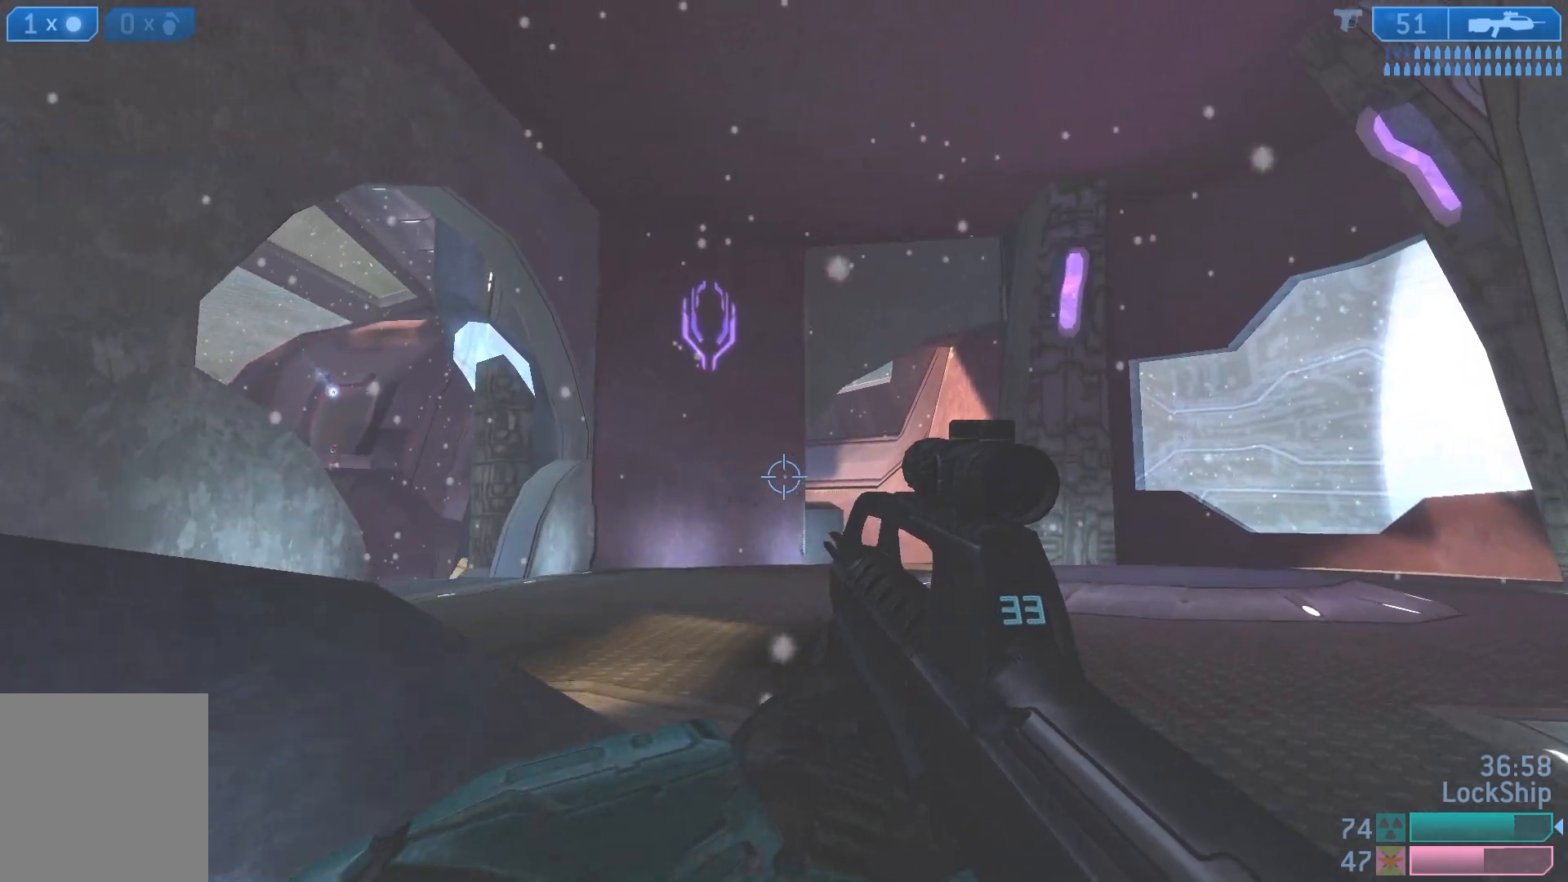
{"buttons": [], "left_stick": "up", "right_stick": "center", "events": [[17, "right_stick", "left"], [133, "left_stick", "up-right"], [333, "left_stick", "up"], [433, "right_stick", "center"]]}
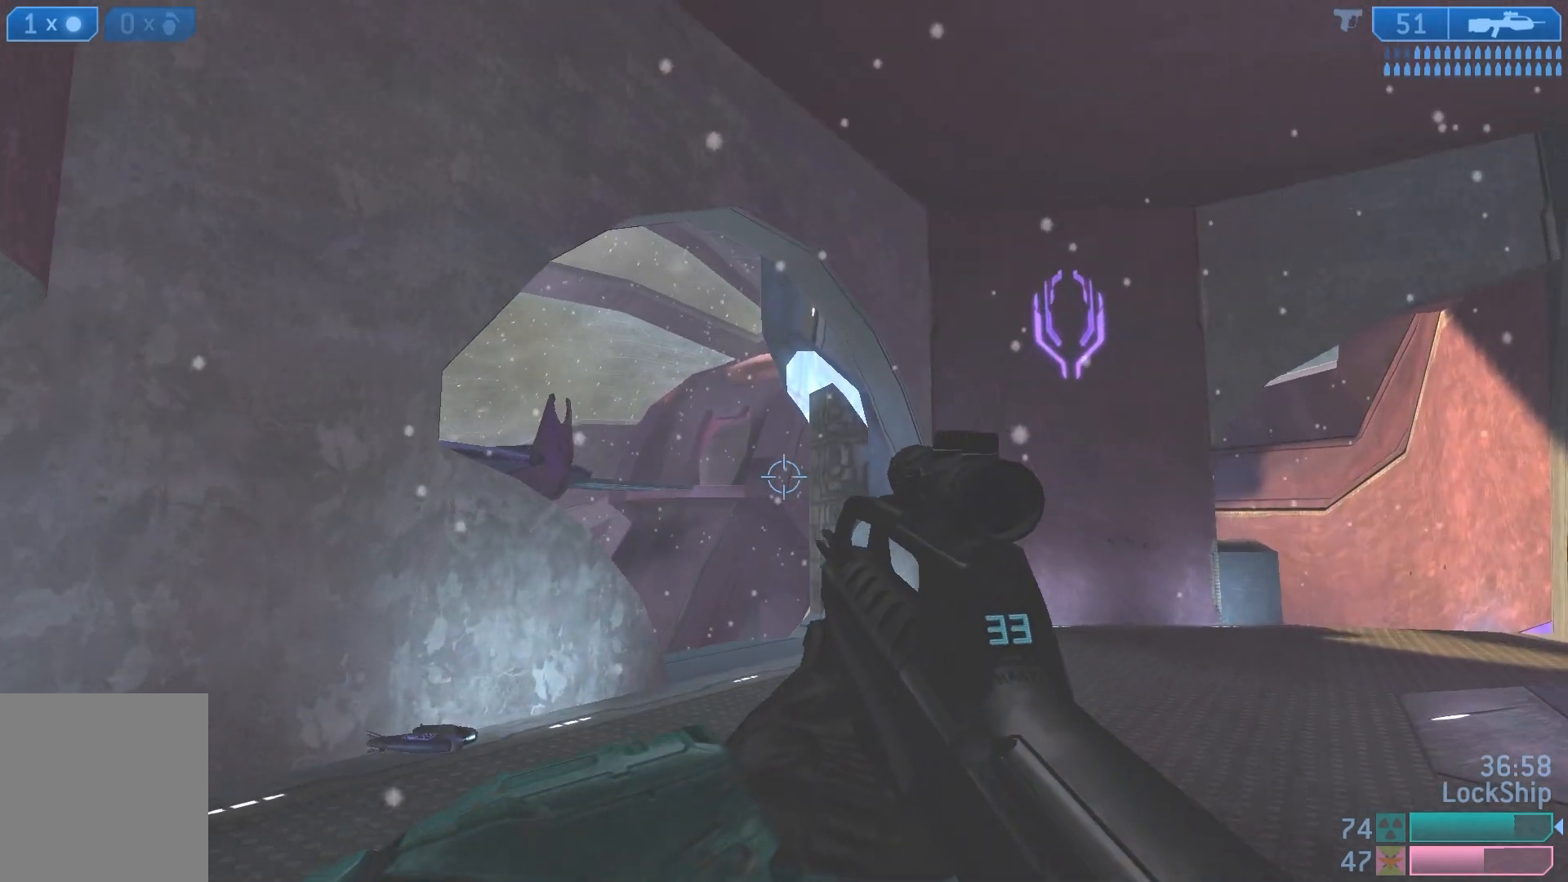
{"buttons": [], "left_stick": "down", "right_stick": "right", "events": [[17, "left_stick", "center"], [250, "left_stick", "down-right"], [267, "right_stick", "down-right"], [317, "left_stick", "down"], [450, "right_stick", "right"]]}
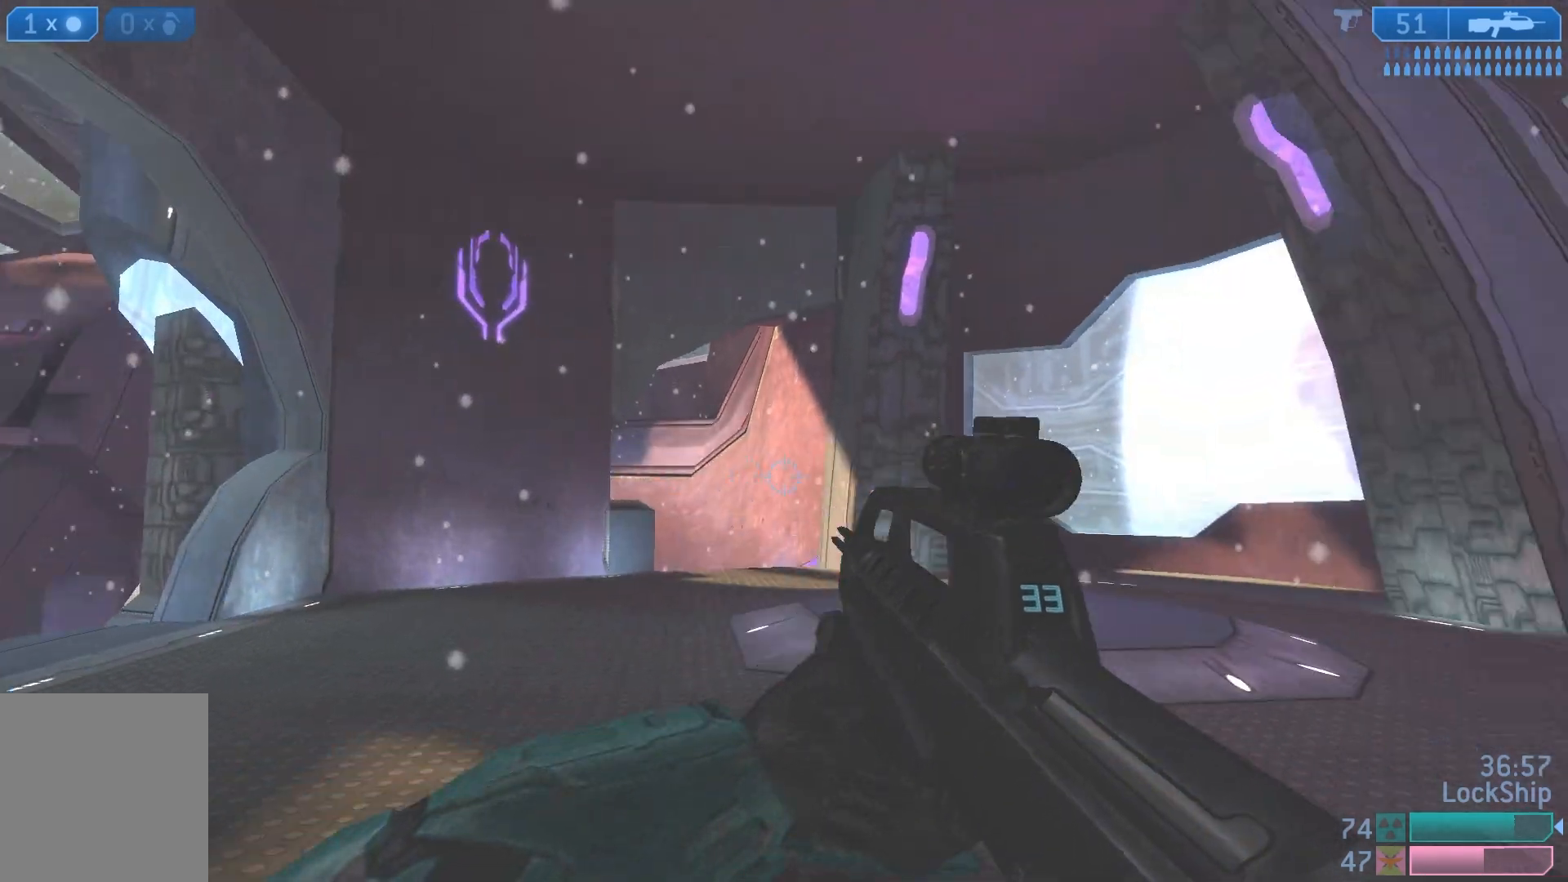
{"buttons": [], "left_stick": "down-right", "right_stick": "center", "events": [[50, "left_stick", "center"], [50, "right_stick", "center"], [233, "left_stick", "down-right"], [317, "right_stick", "left"], [433, "right_stick", "center"]]}
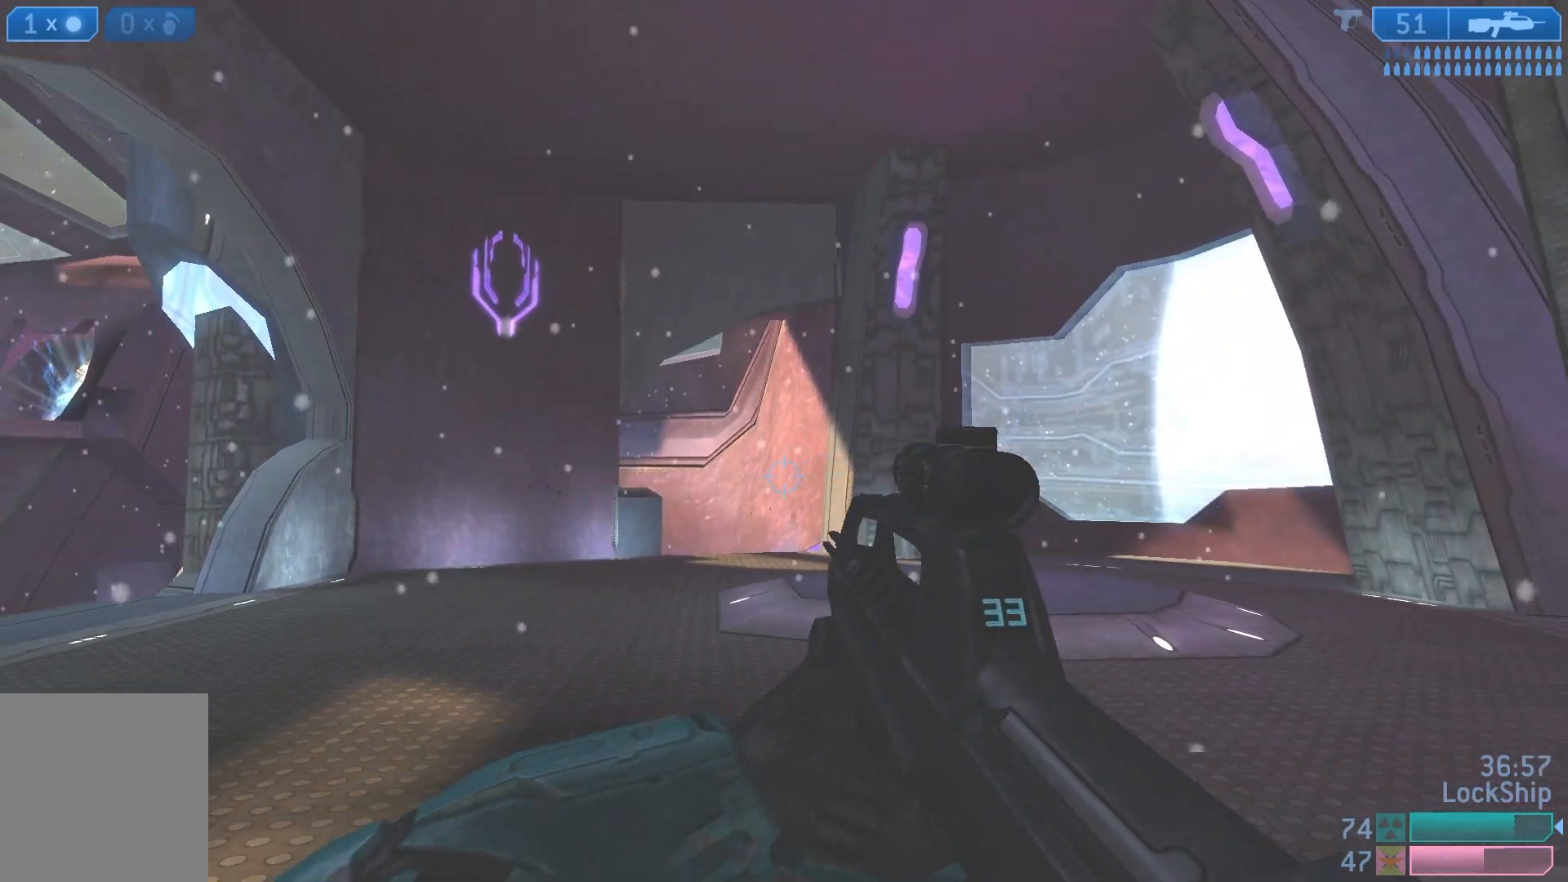
{"buttons": [], "left_stick": "up", "right_stick": "center", "events": [[83, "SQUARE", "down"], [150, "SQUARE", "up"], [233, "left_stick", "up-right"], [450, "left_stick", "up"]]}
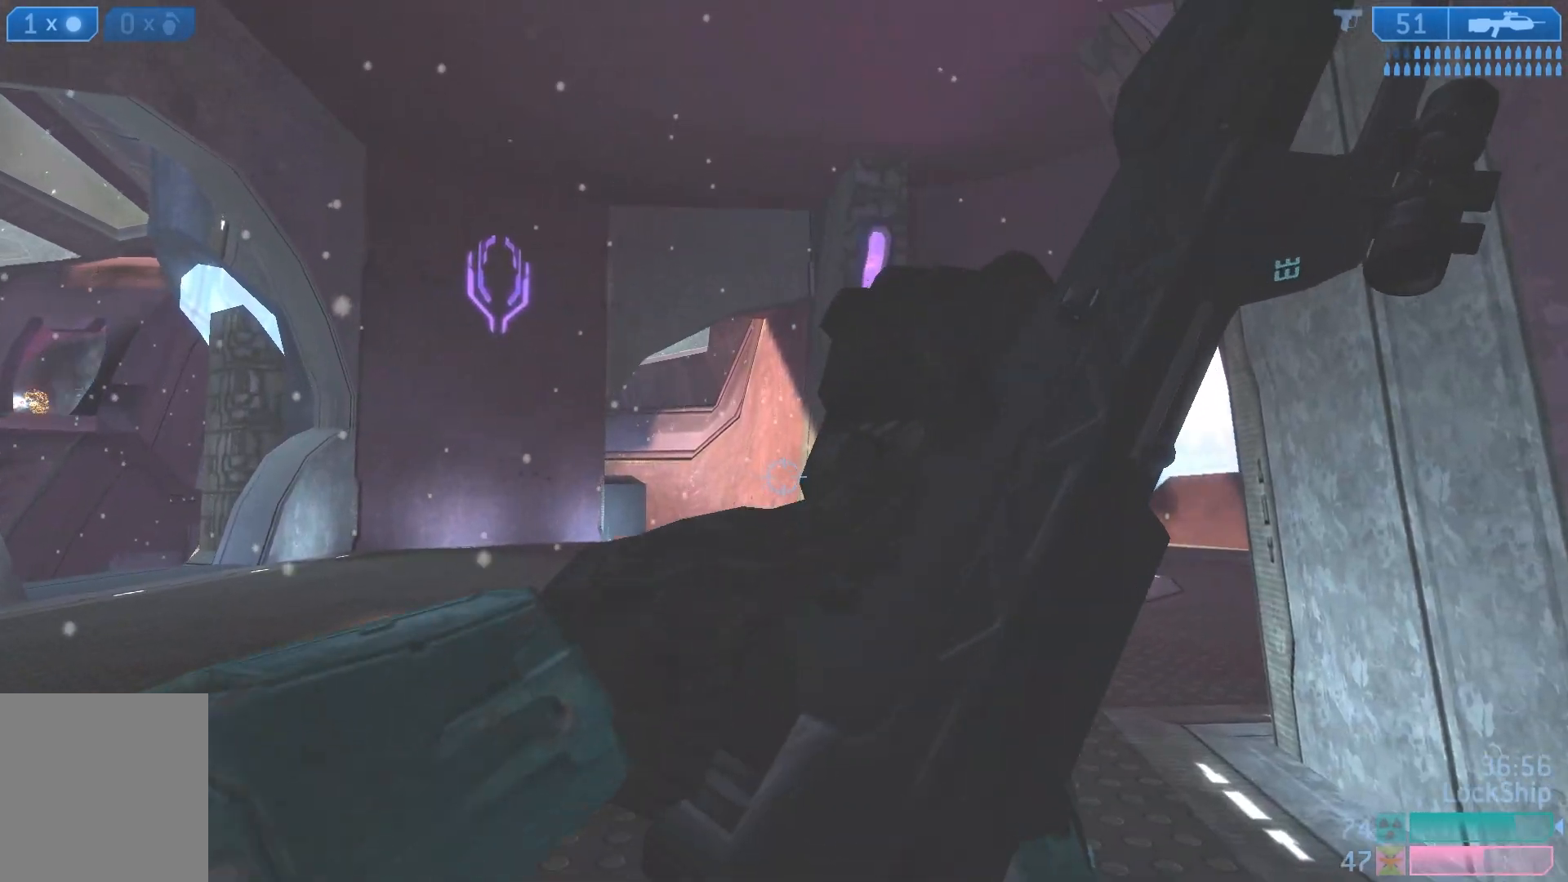
{"buttons": ["TRIANGLE"], "left_stick": "up", "right_stick": "center", "events": [[100, "right_stick", "left"], [250, "right_stick", "down-left"], [367, "right_stick", "center"], [483, "TRIANGLE", "down"]]}
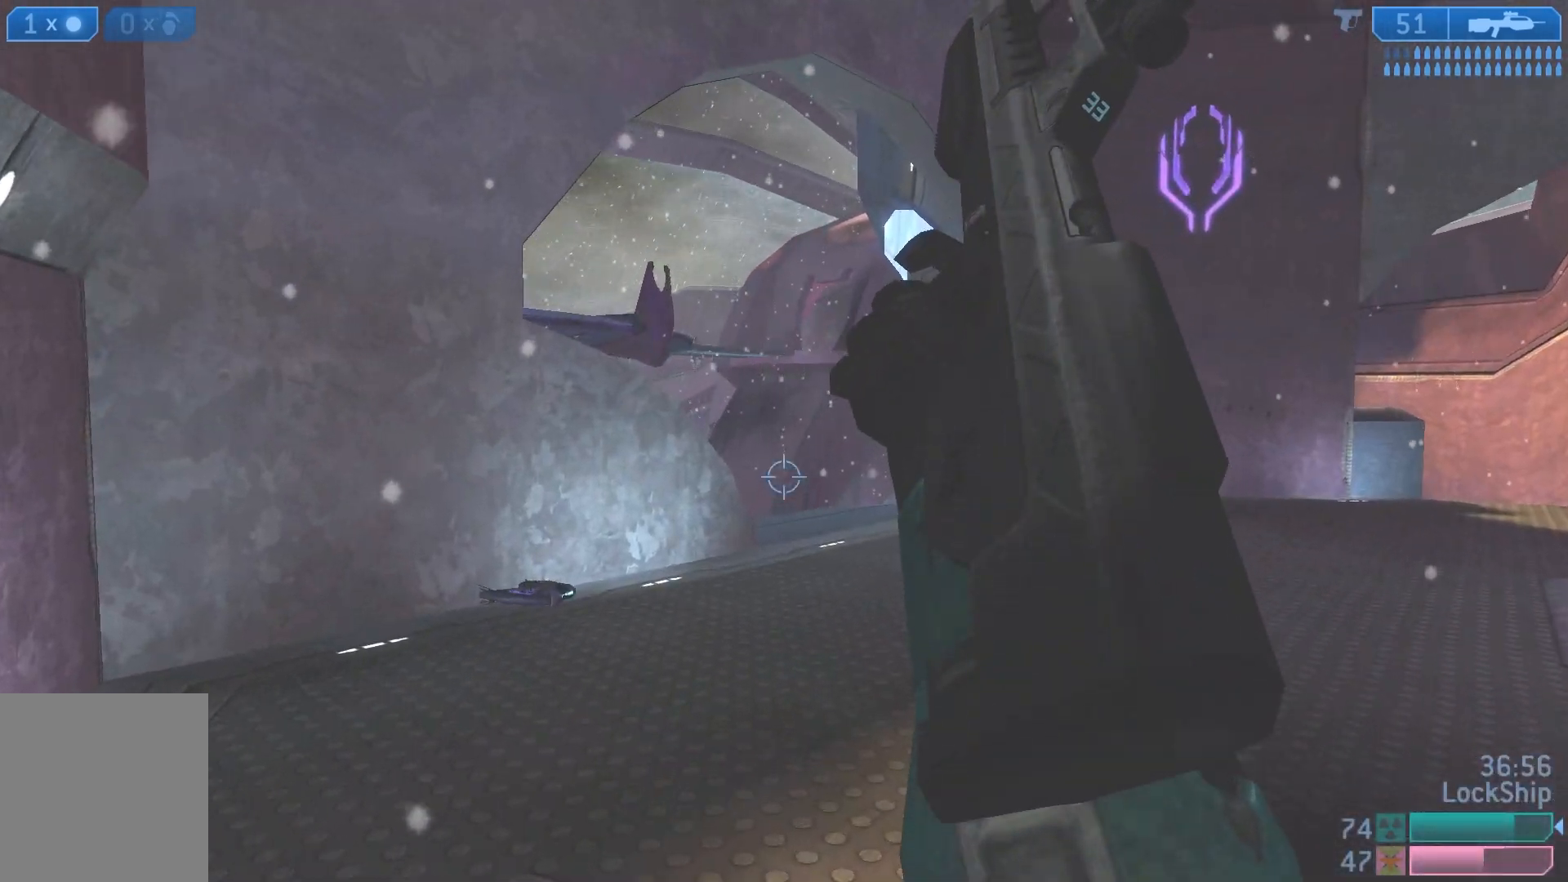
{"buttons": [], "left_stick": "up-left", "right_stick": "right", "events": [[83, "TRIANGLE", "up"], [117, "TRIANGLE", "down"], [200, "TRIANGLE", "up"], [400, "right_stick", "down-right"], [450, "left_stick", "up-left"], [450, "right_stick", "right"]]}
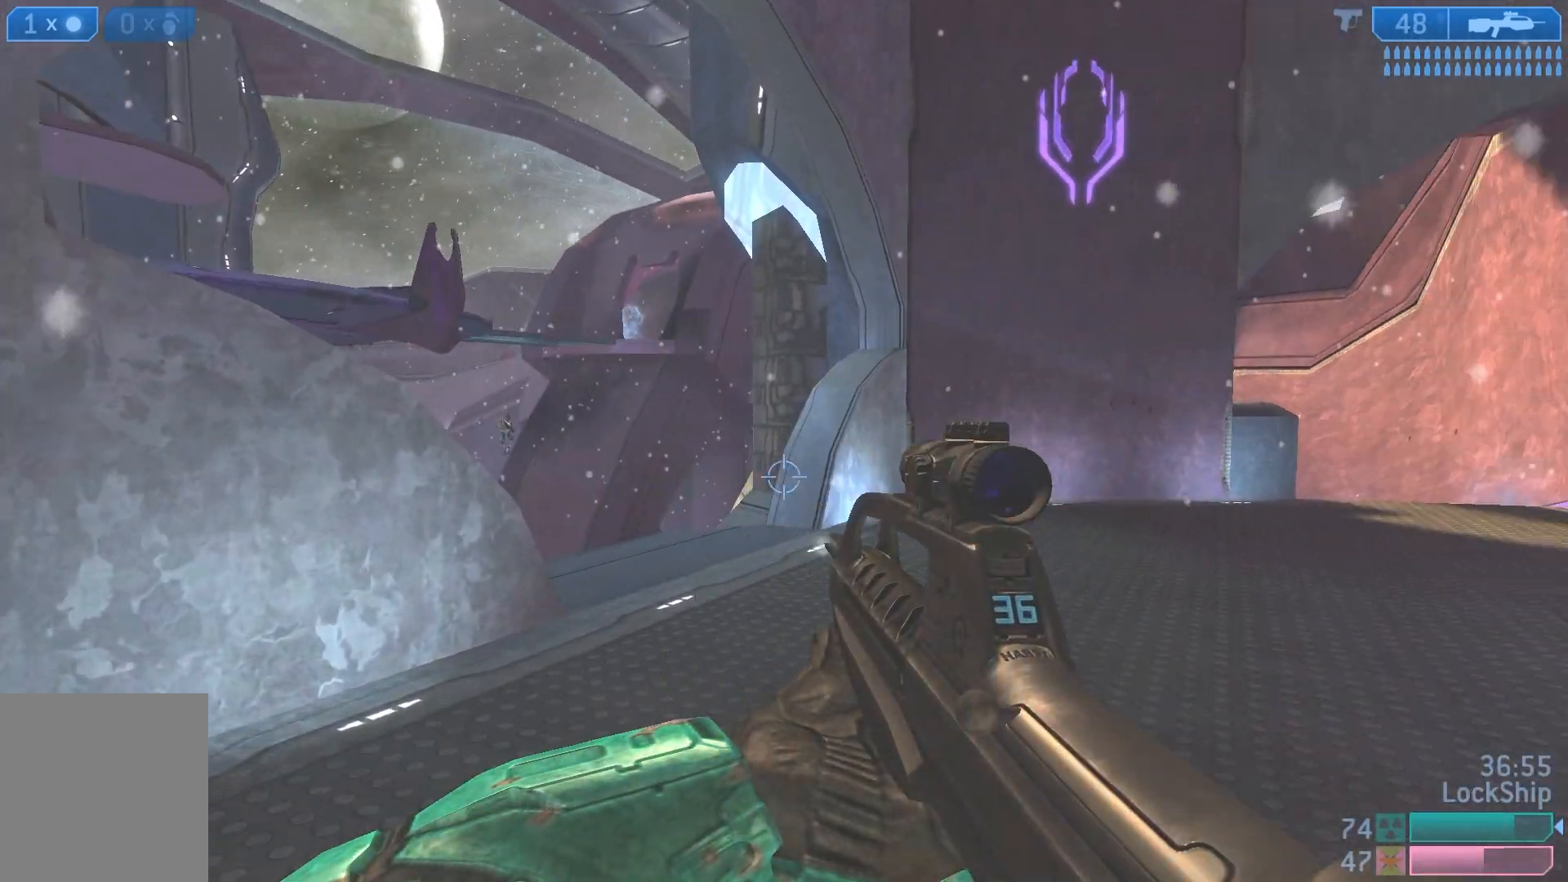
{"buttons": [], "left_stick": "up-left", "right_stick": "center", "events": [[183, "right_stick", "center"], [200, "R1", "down"], [267, "SQUARE", "down"], [283, "R1", "up"], [383, "R1", "down"], [383, "SQUARE", "up"], [483, "R1", "up"]]}
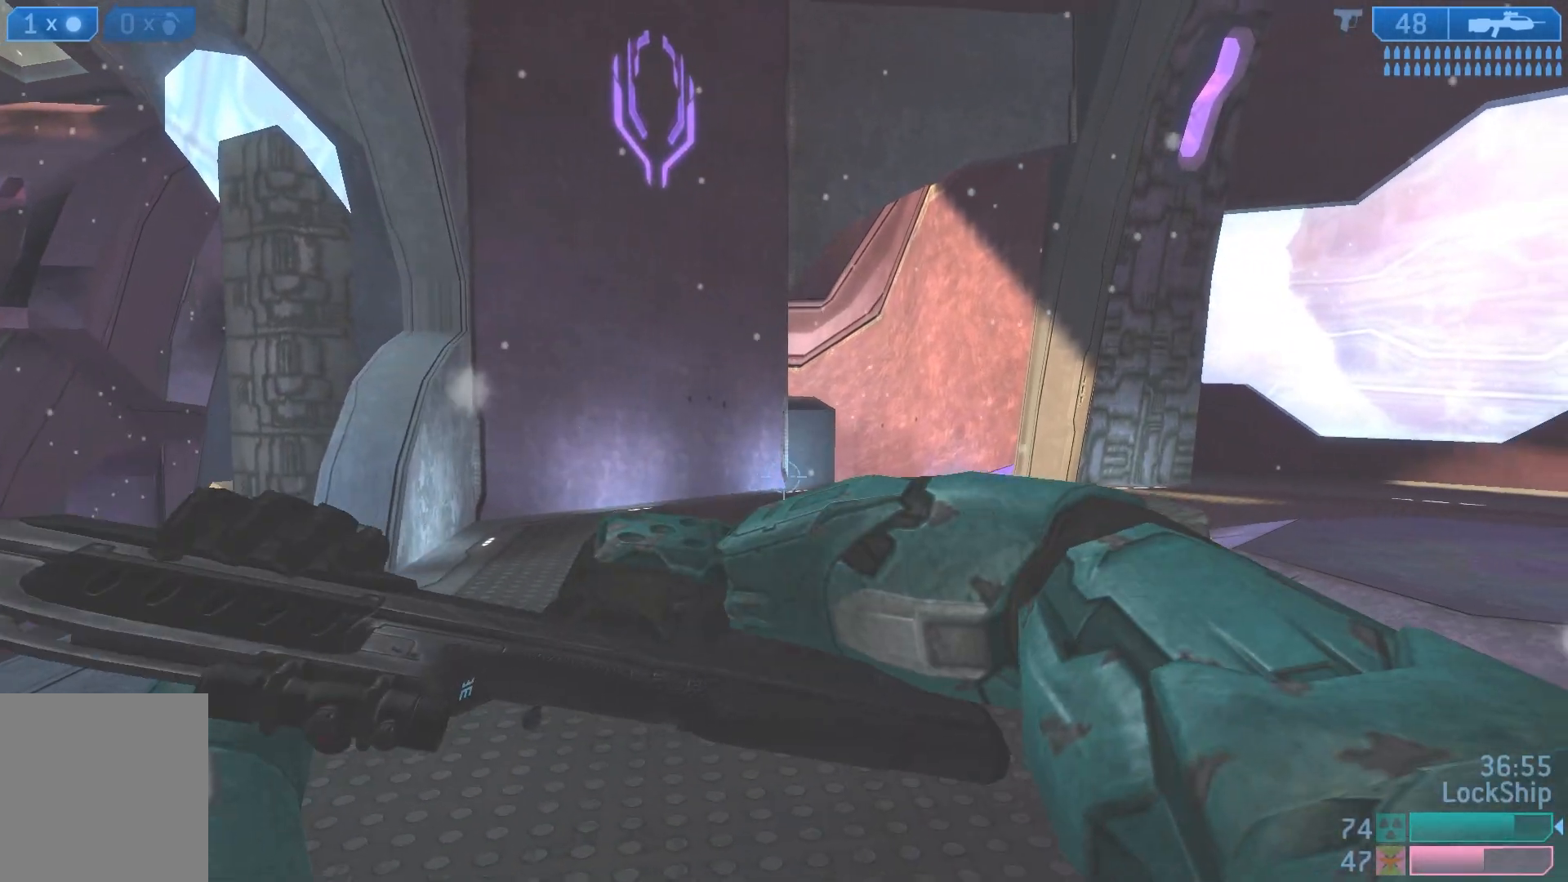
{"buttons": [], "left_stick": "center", "right_stick": "center", "events": [[200, "left_stick", "center"]]}
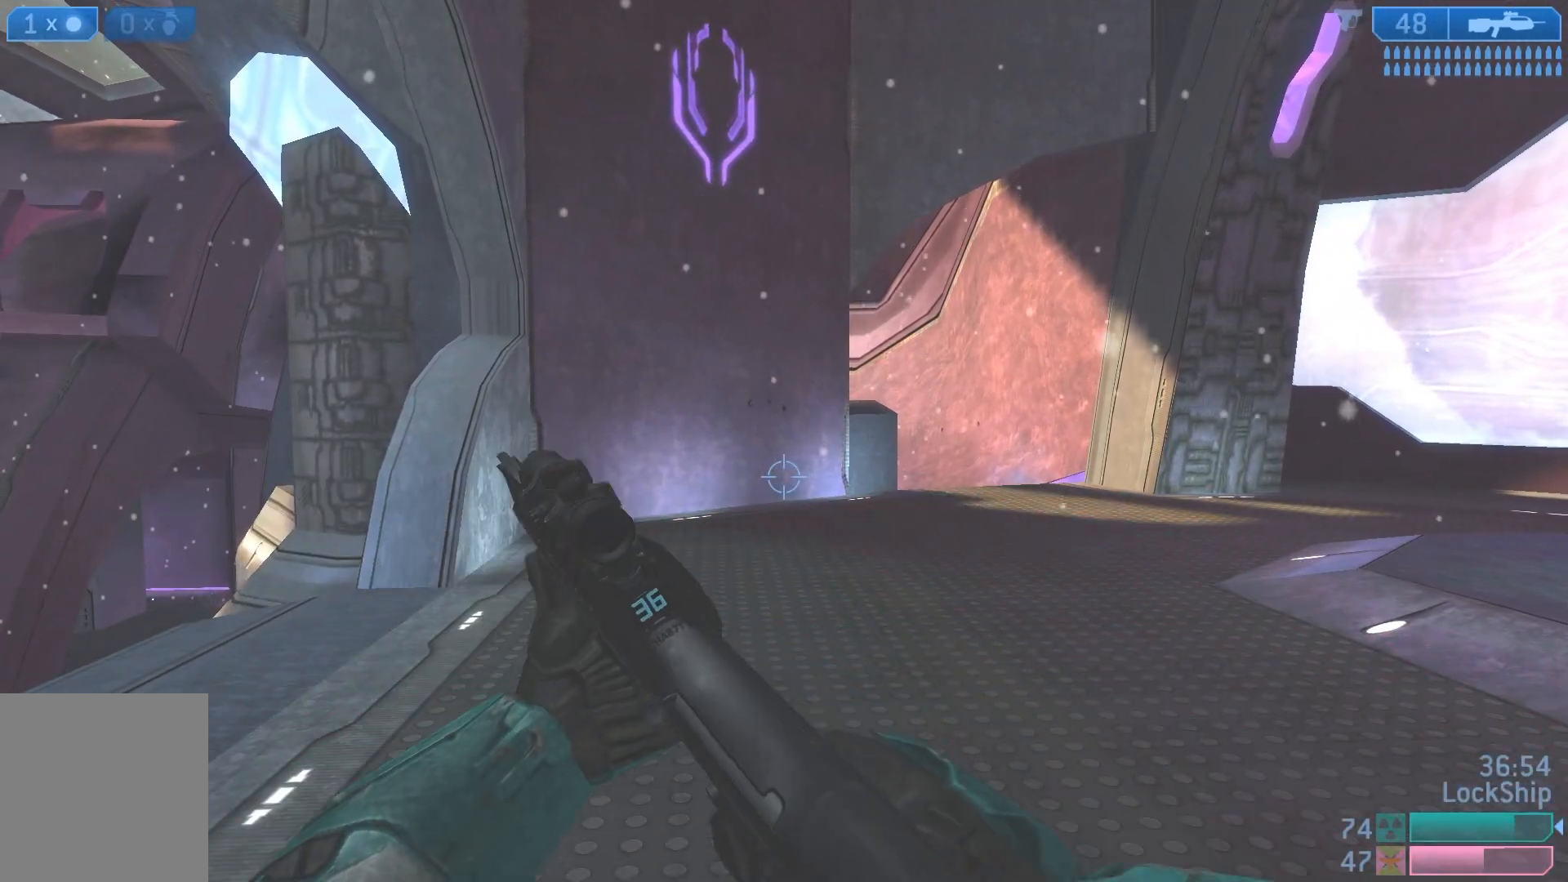
{"buttons": [], "left_stick": "right", "right_stick": "center", "events": [[233, "right_stick", "up-left"], [317, "left_stick", "right"], [450, "right_stick", "center"]]}
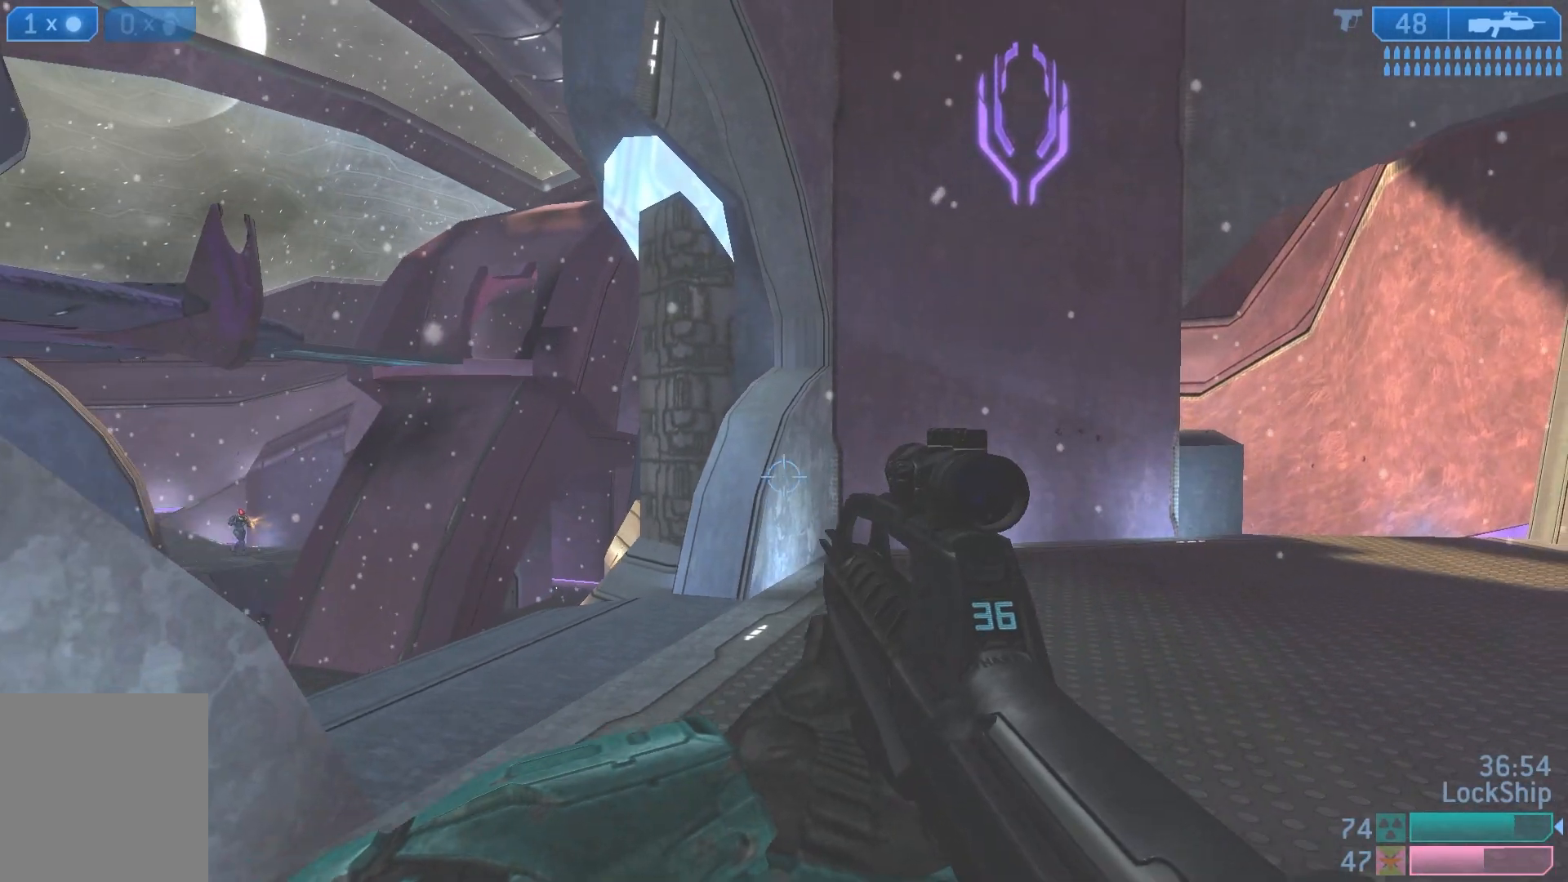
{"buttons": [], "left_stick": "left", "right_stick": "left", "events": [[450, "left_stick", "left"], [450, "right_stick", "left"]]}
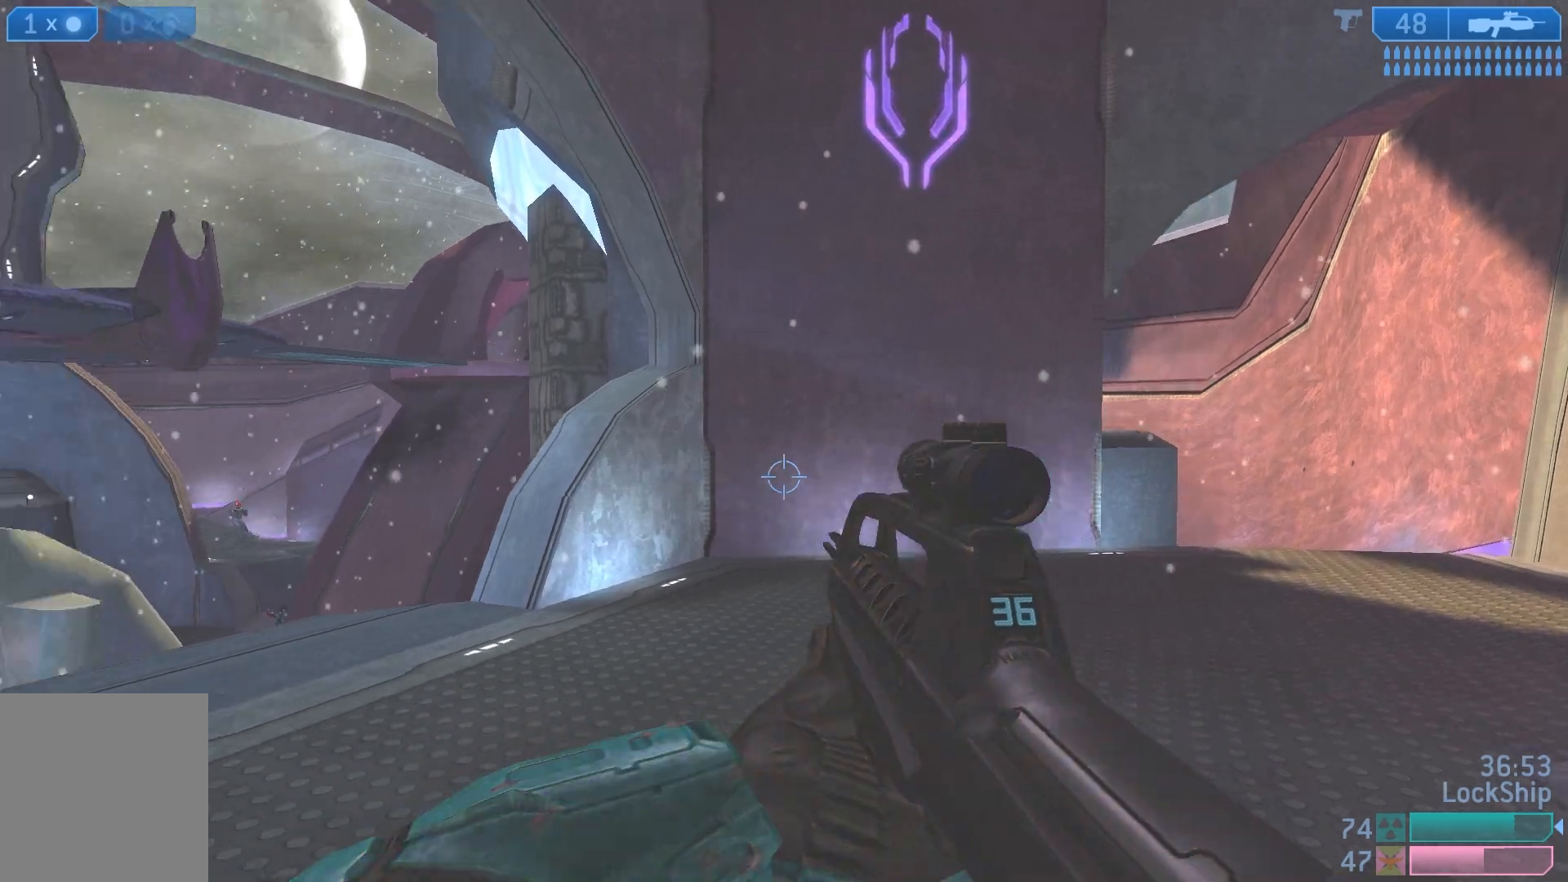
{"buttons": [], "left_stick": "right", "right_stick": "right", "events": [[100, "left_stick", "right"], [100, "right_stick", "center"], [200, "right_stick", "left"], [250, "right_stick", "center"], [317, "right_stick", "right"]]}
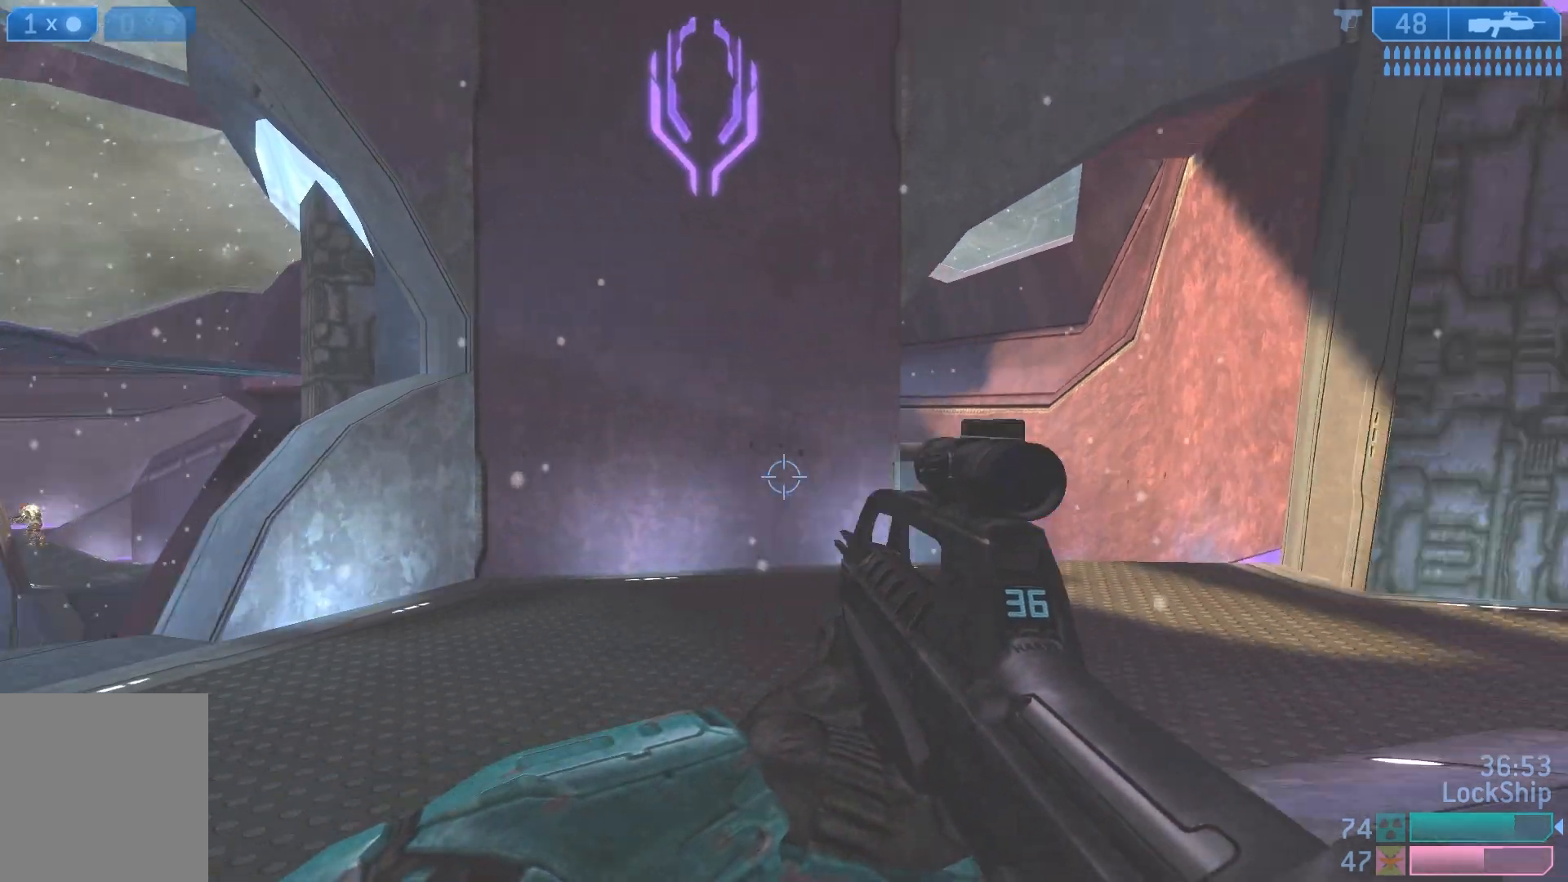
{"buttons": [], "left_stick": "right", "right_stick": "down", "events": [[67, "right_stick", "center"], [400, "right_stick", "down"]]}
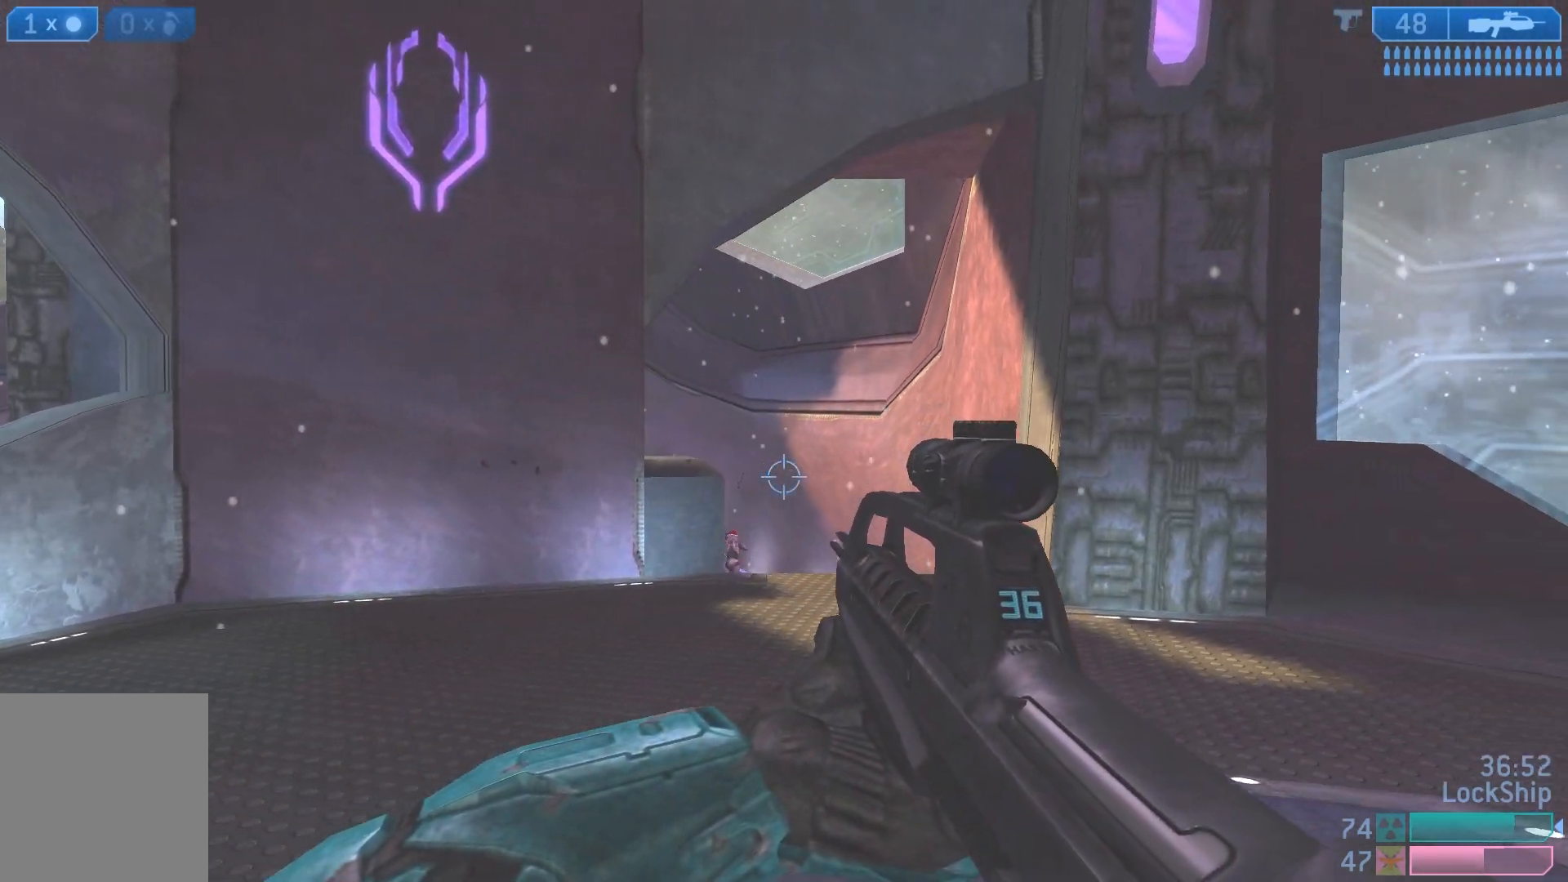
{"buttons": ["R2"], "left_stick": "right", "right_stick": "center", "events": [[33, "right_stick", "down-left"], [117, "left_stick", "up"], [200, "left_stick", "left"], [367, "right_stick", "down"], [433, "R2", "down"], [433, "left_stick", "right"], [483, "right_stick", "center"]]}
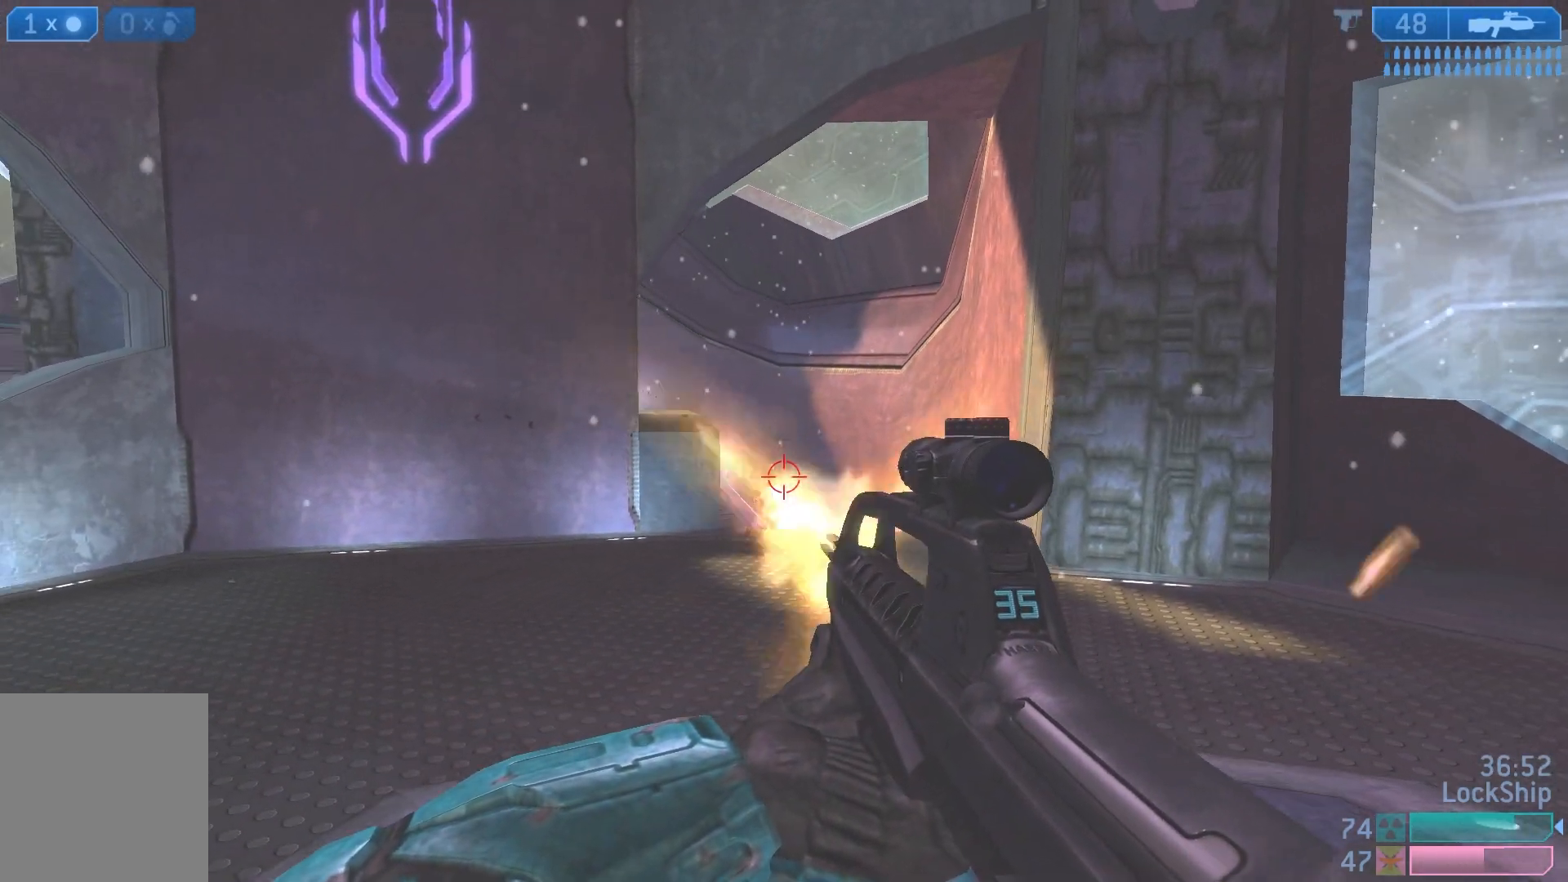
{"buttons": [], "left_stick": "up-right", "right_stick": "center", "events": [[83, "right_stick", "down-left"], [100, "R2", "up"], [233, "right_stick", "left"], [283, "R2", "down"], [333, "left_stick", "up-right"], [383, "right_stick", "center"], [483, "R2", "up"]]}
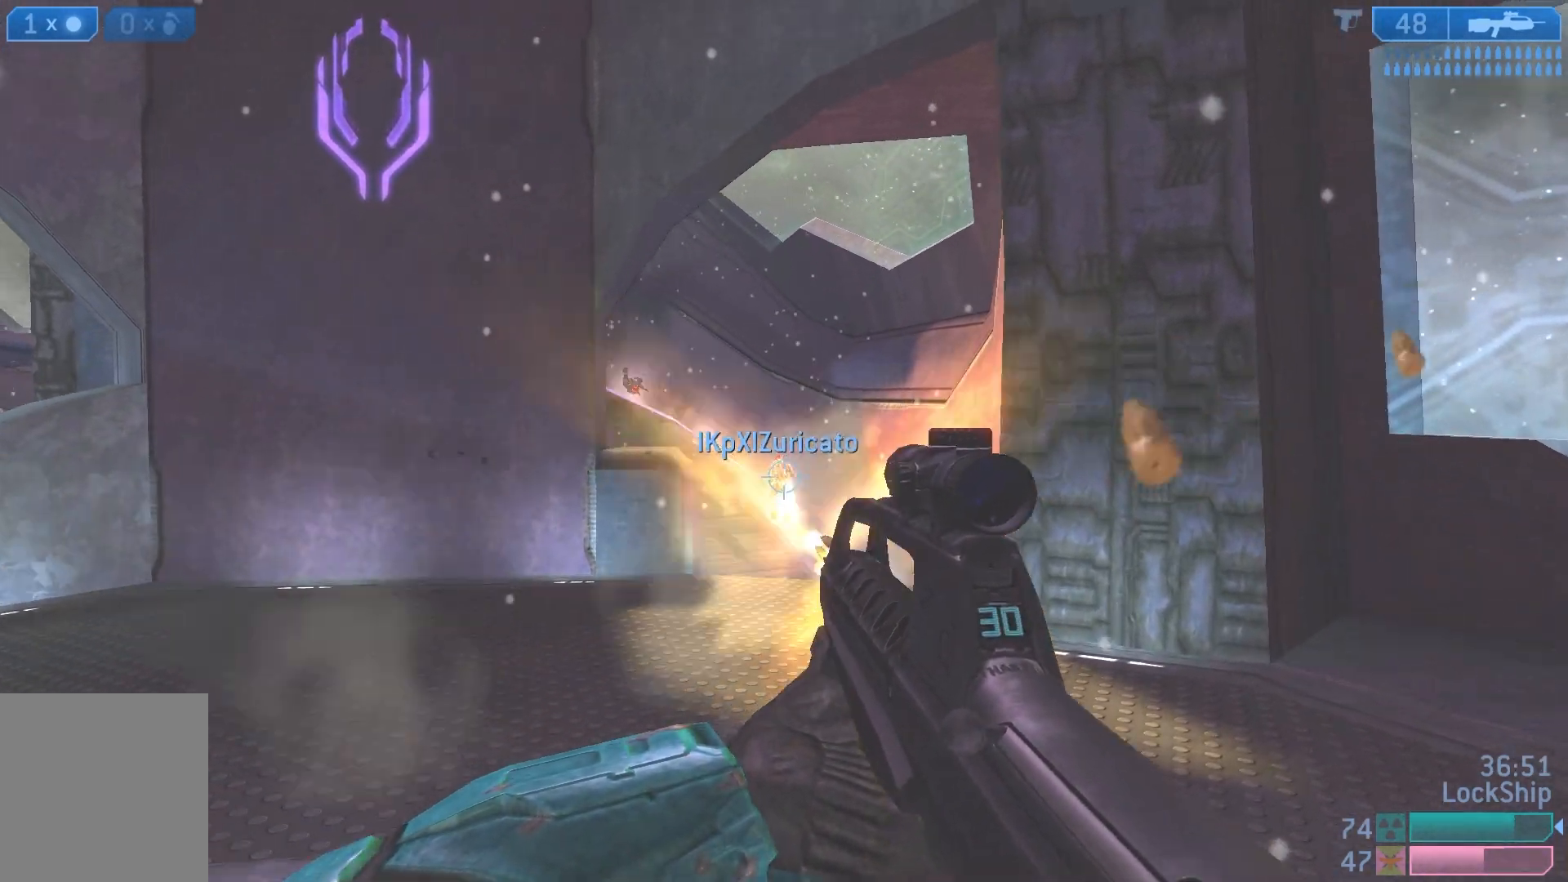
{"buttons": [], "left_stick": "up-right", "right_stick": "center", "events": [[17, "right_stick", "up-left"], [183, "R2", "down"], [417, "right_stick", "center"], [450, "R2", "up"]]}